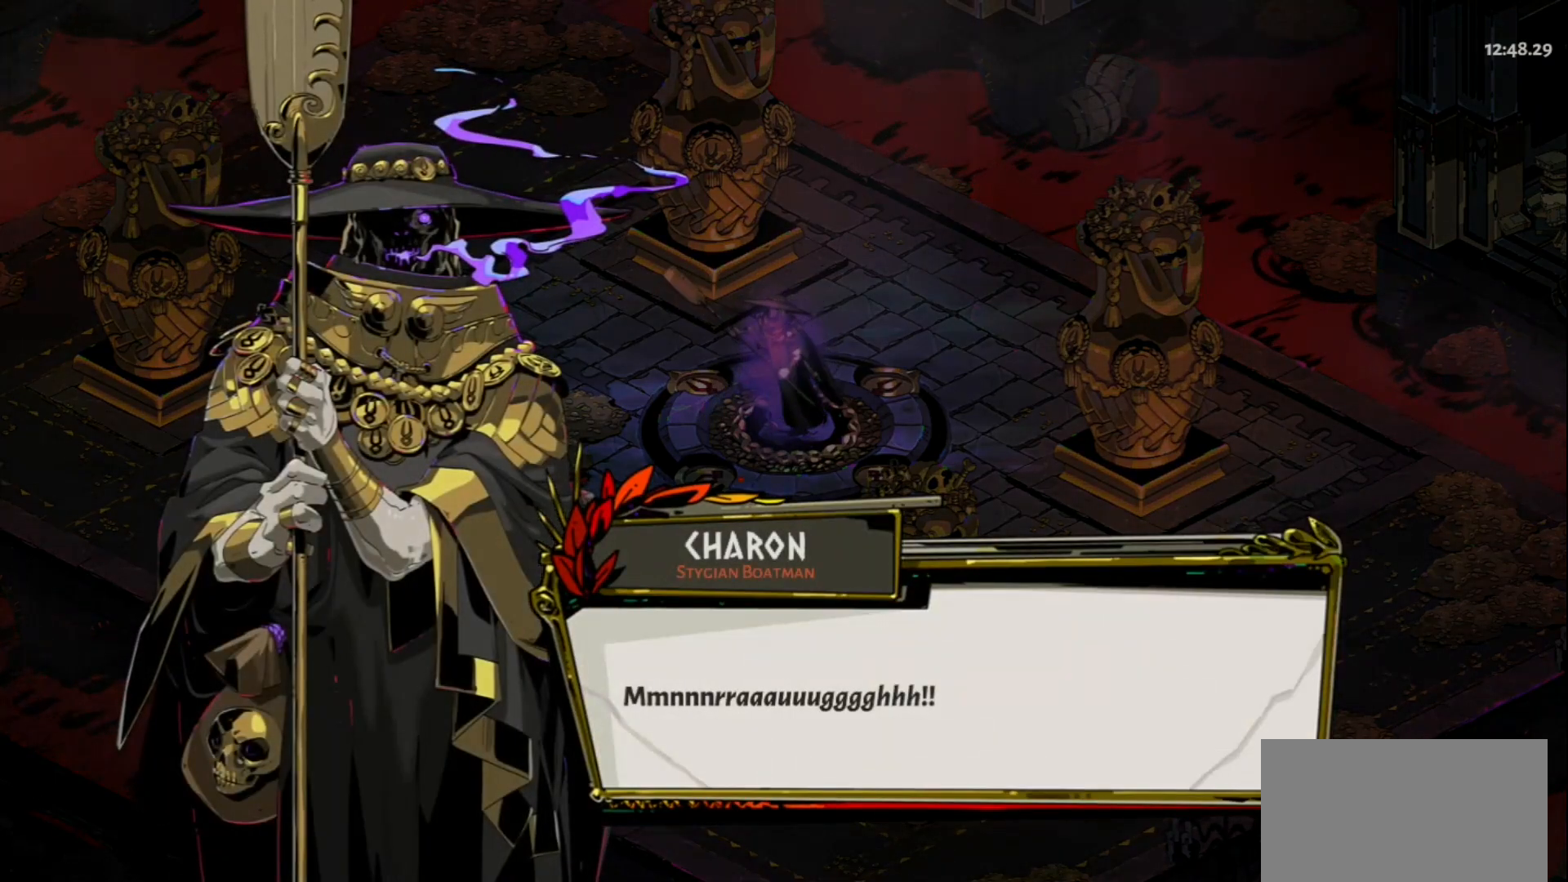
Gameplay with keyboard and mouse; each line is a JSON object with the keys and mouse buttons held at the frame after it. "events" lists presses ("down") and releases ("up") of "a", "d", "e", "f", "q", "s", "space", "w", "mouse_left" and "mouse_right" between this image and that frame as [ms after this image, input, new state], when the widget could be followed in between. "mouse_left", "mouse_right" = the "left", "right" buttons of the "mouse" list. No other keys are recorded. Not read: mouse_move.
{"keys": [], "mouse": [], "events": [[183, "mouse_left", "down"], [283, "mouse_left", "up"]]}
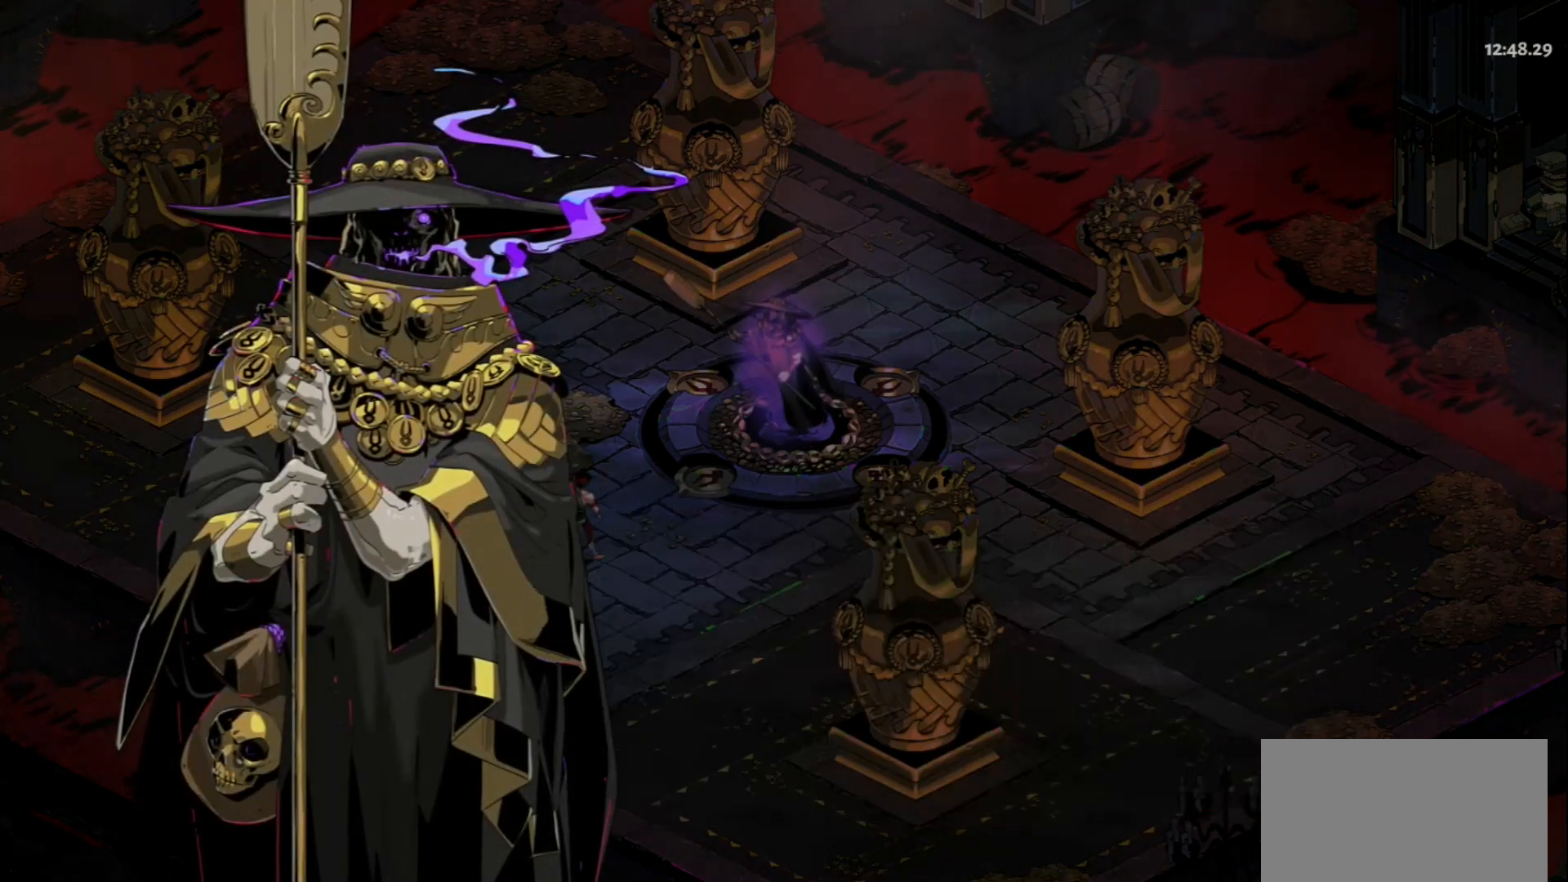
{"keys": [], "mouse": ["left"], "events": [[433, "mouse_left", "down"]]}
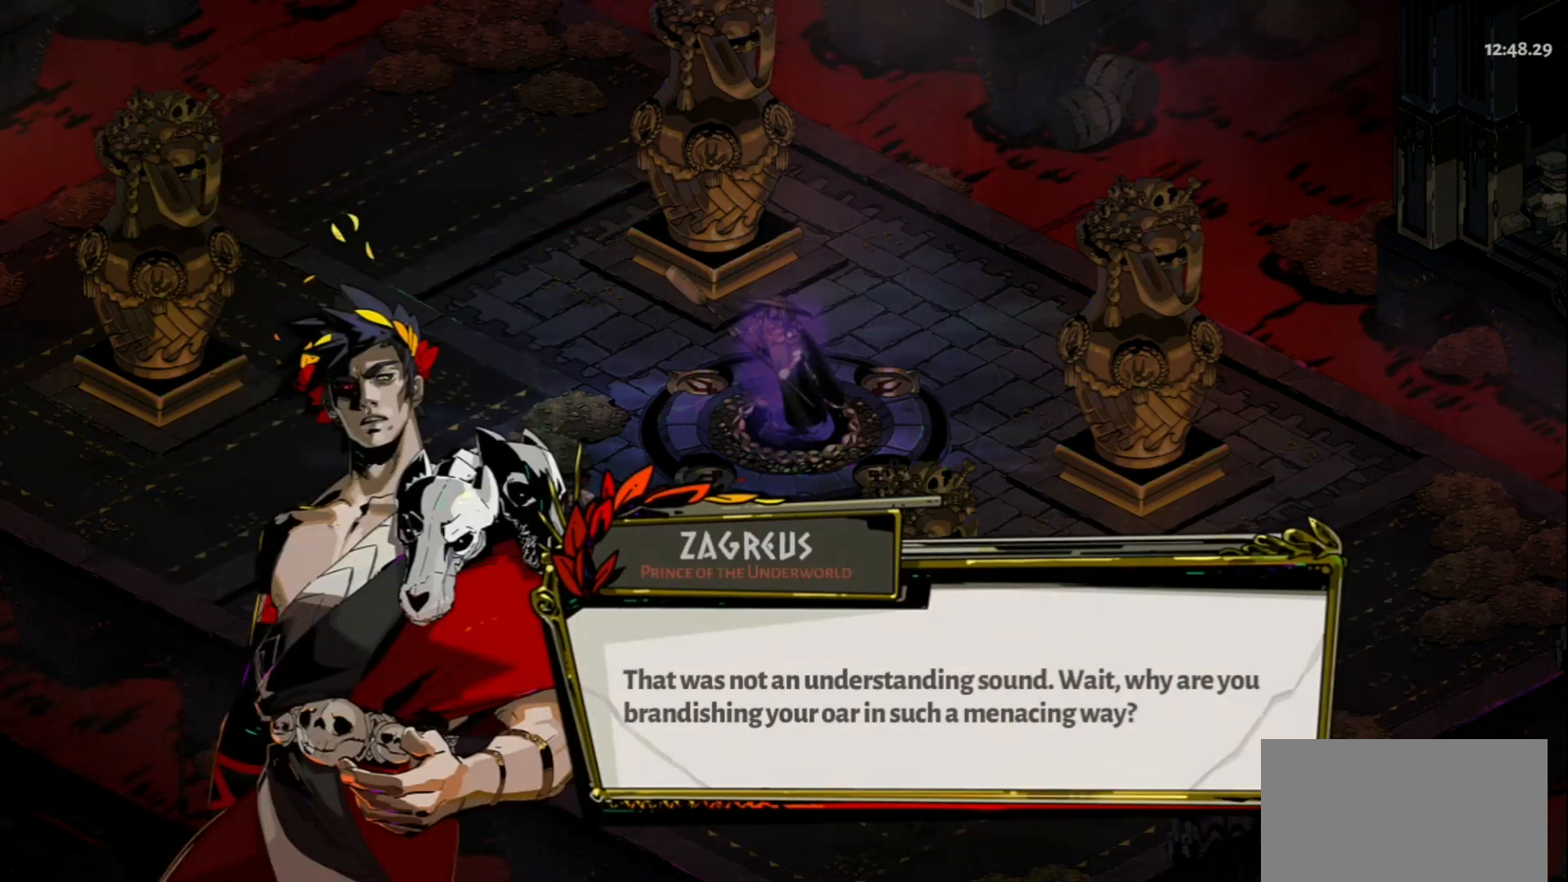
{"keys": [], "mouse": [], "events": [[217, "mouse_left", "up"]]}
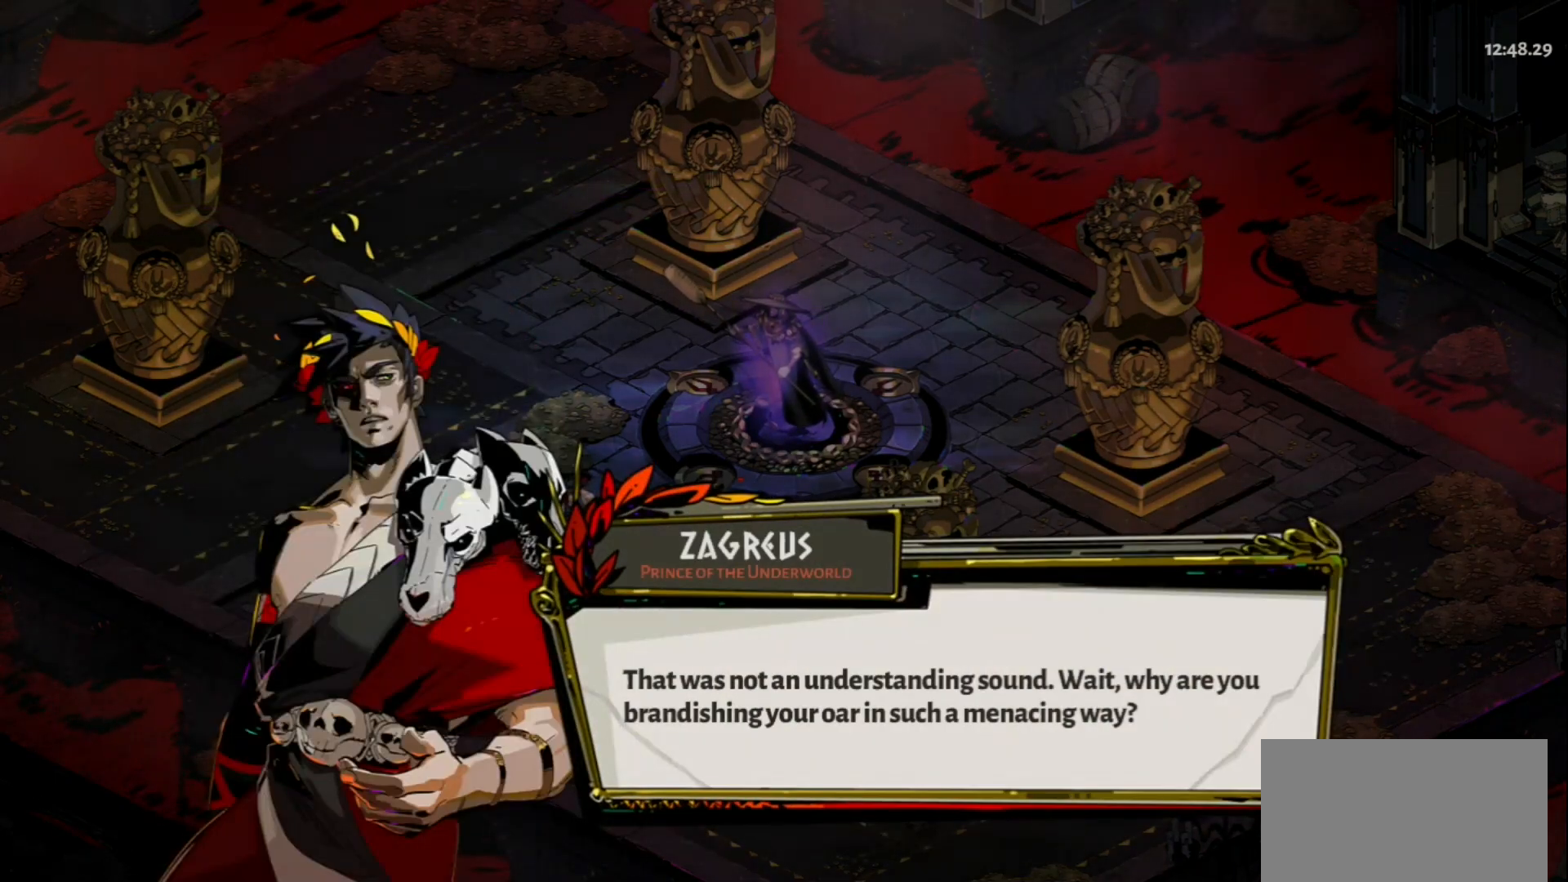
{"keys": [], "mouse": [], "events": []}
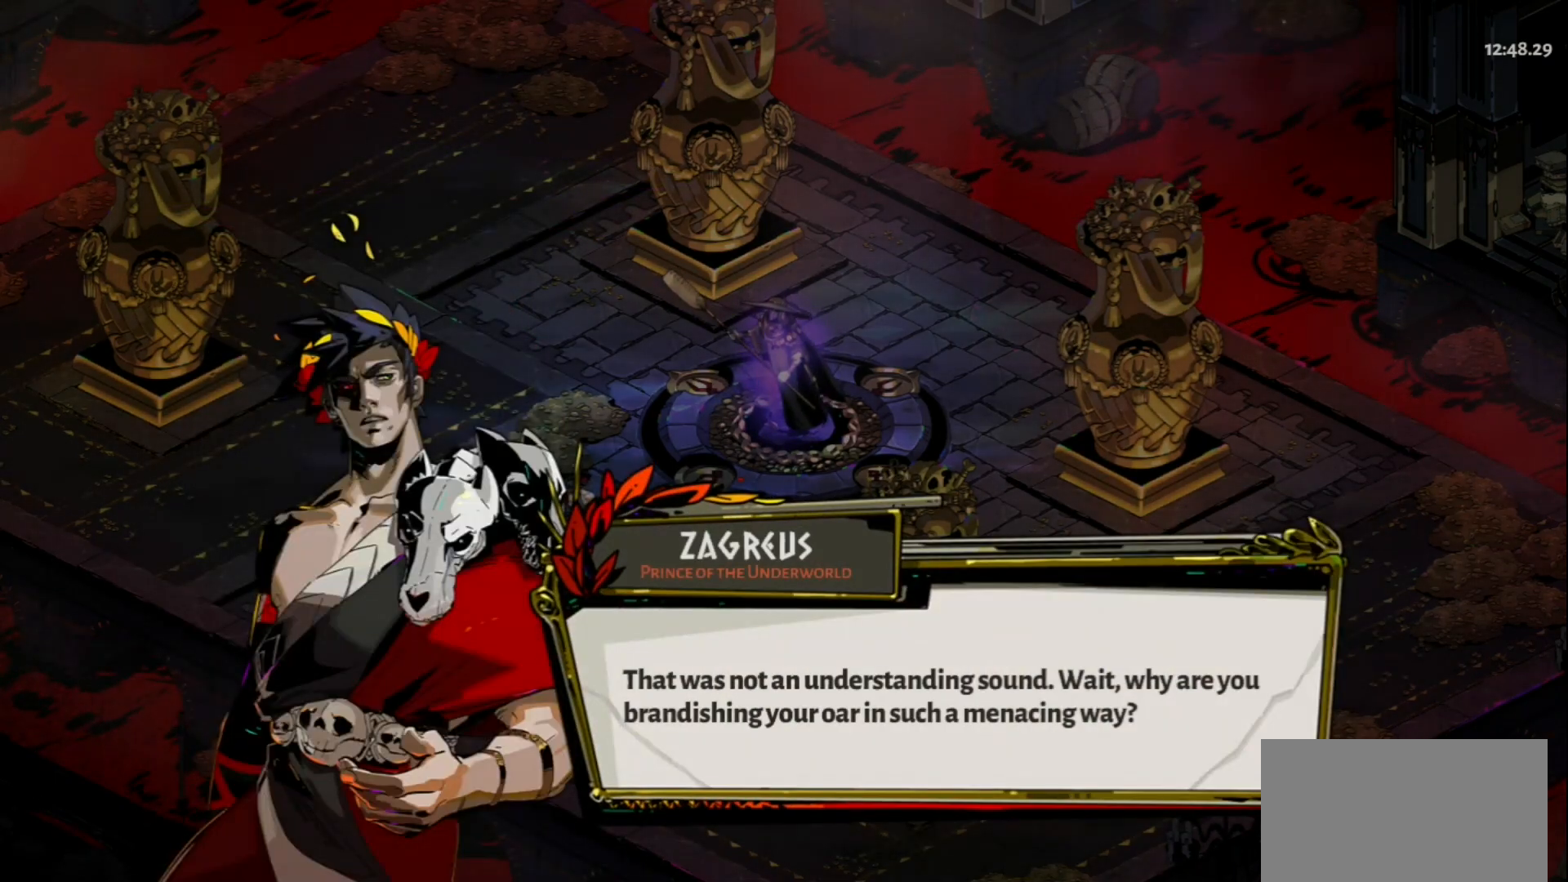
{"keys": [], "mouse": [], "events": []}
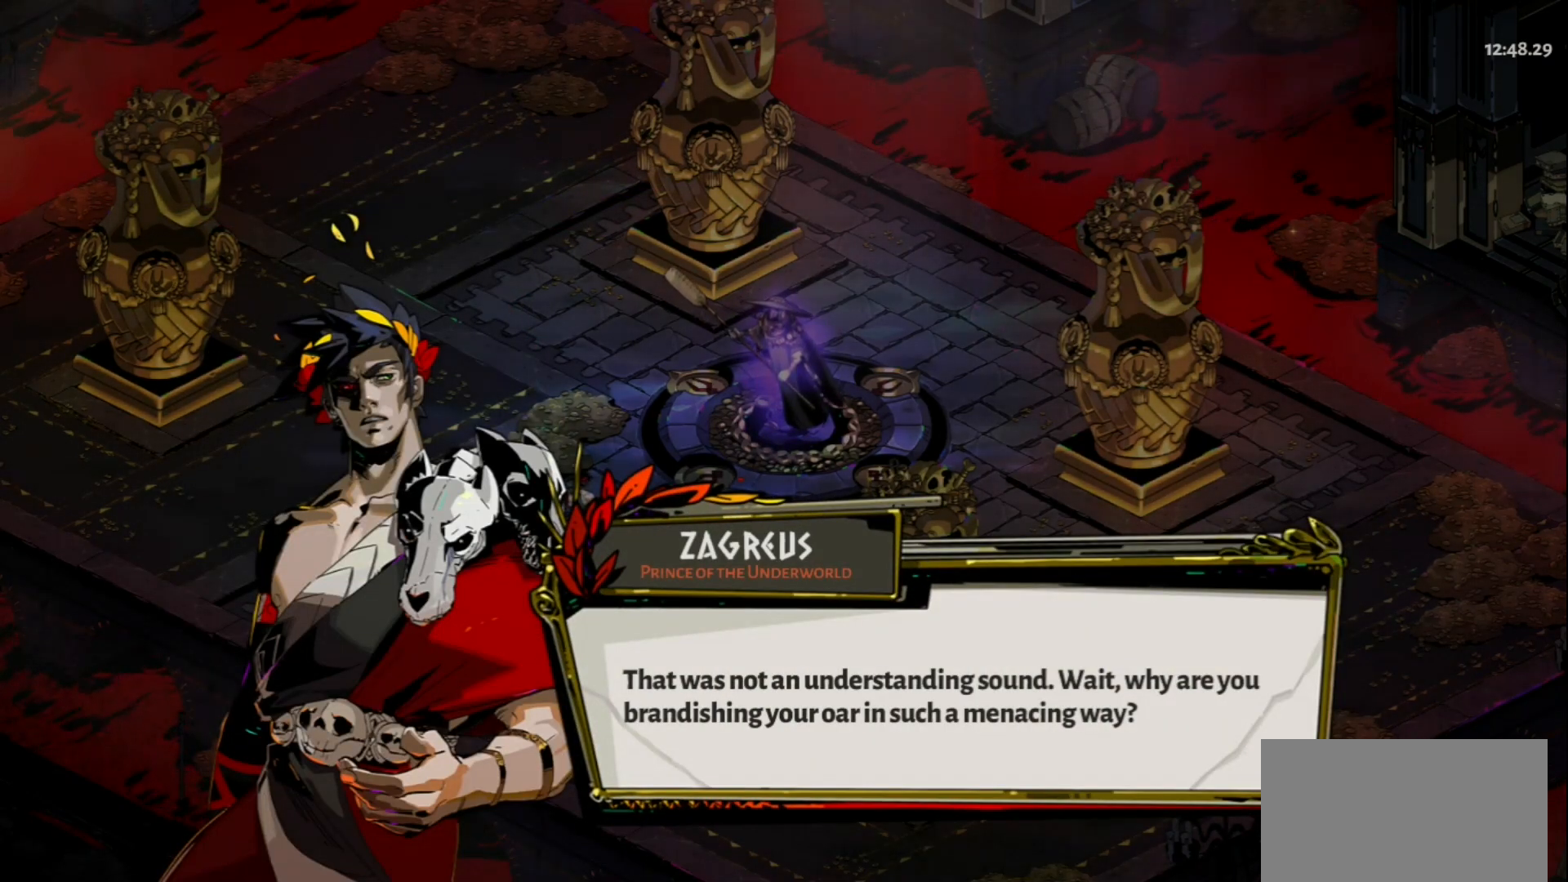
{"keys": [], "mouse": [], "events": []}
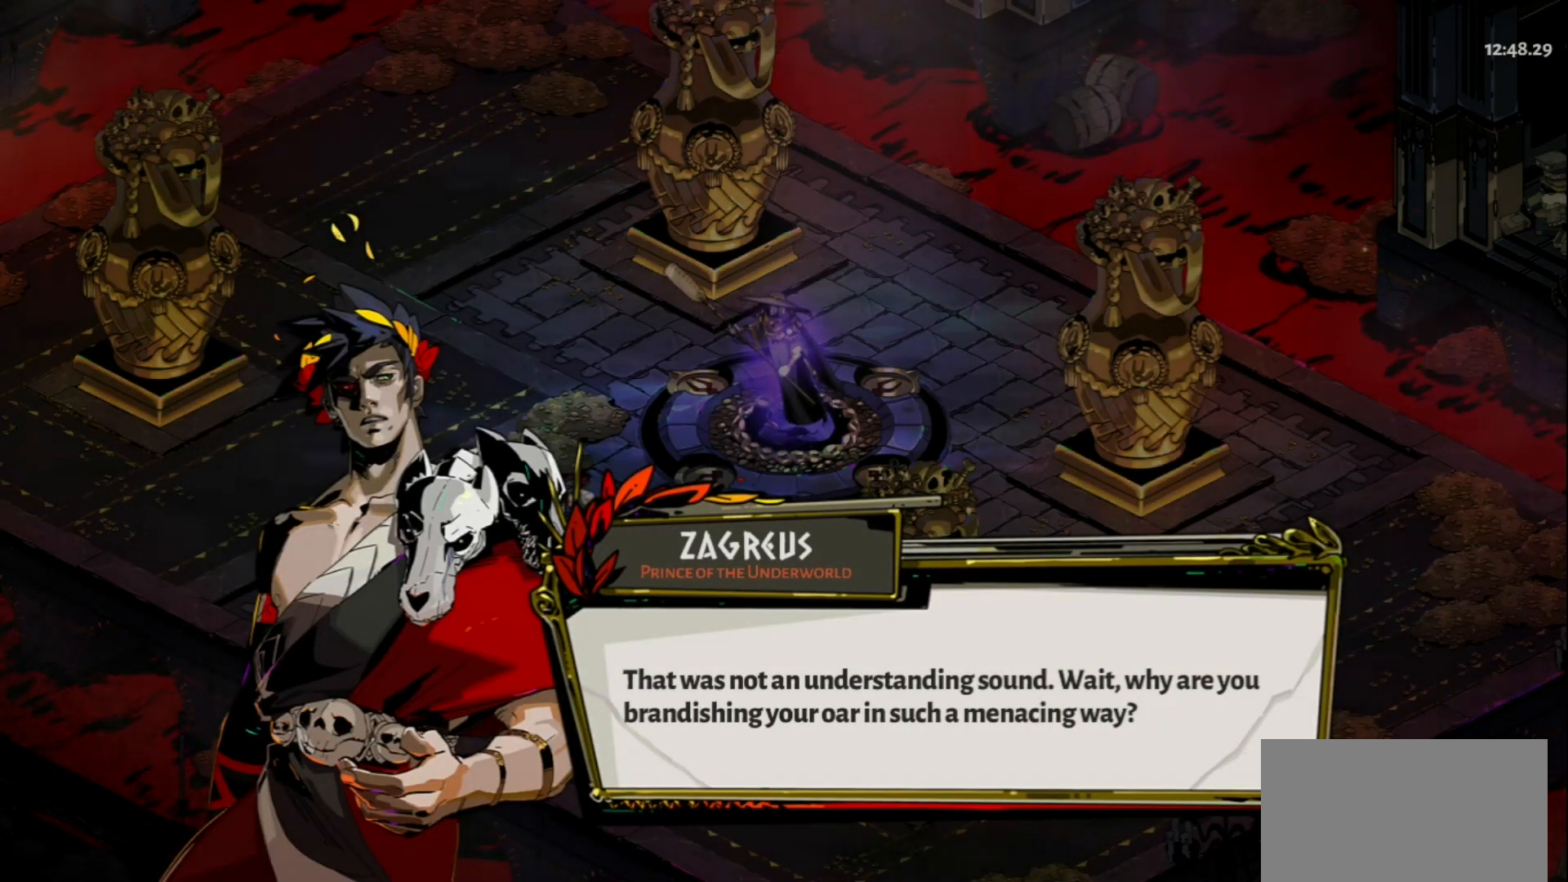
{"keys": [], "mouse": [], "events": []}
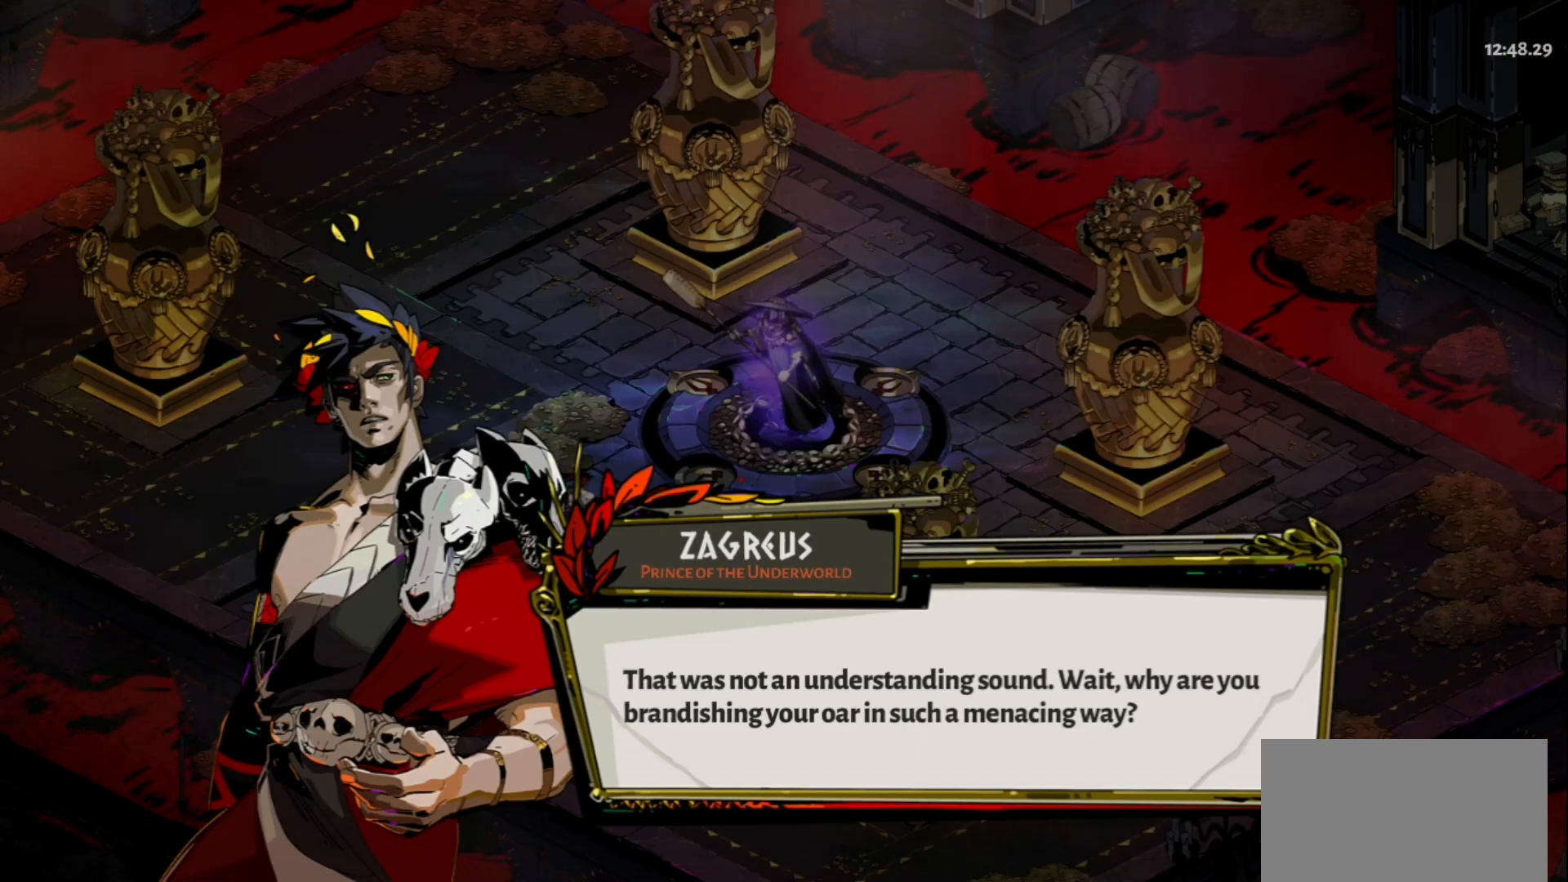
{"keys": [], "mouse": [], "events": []}
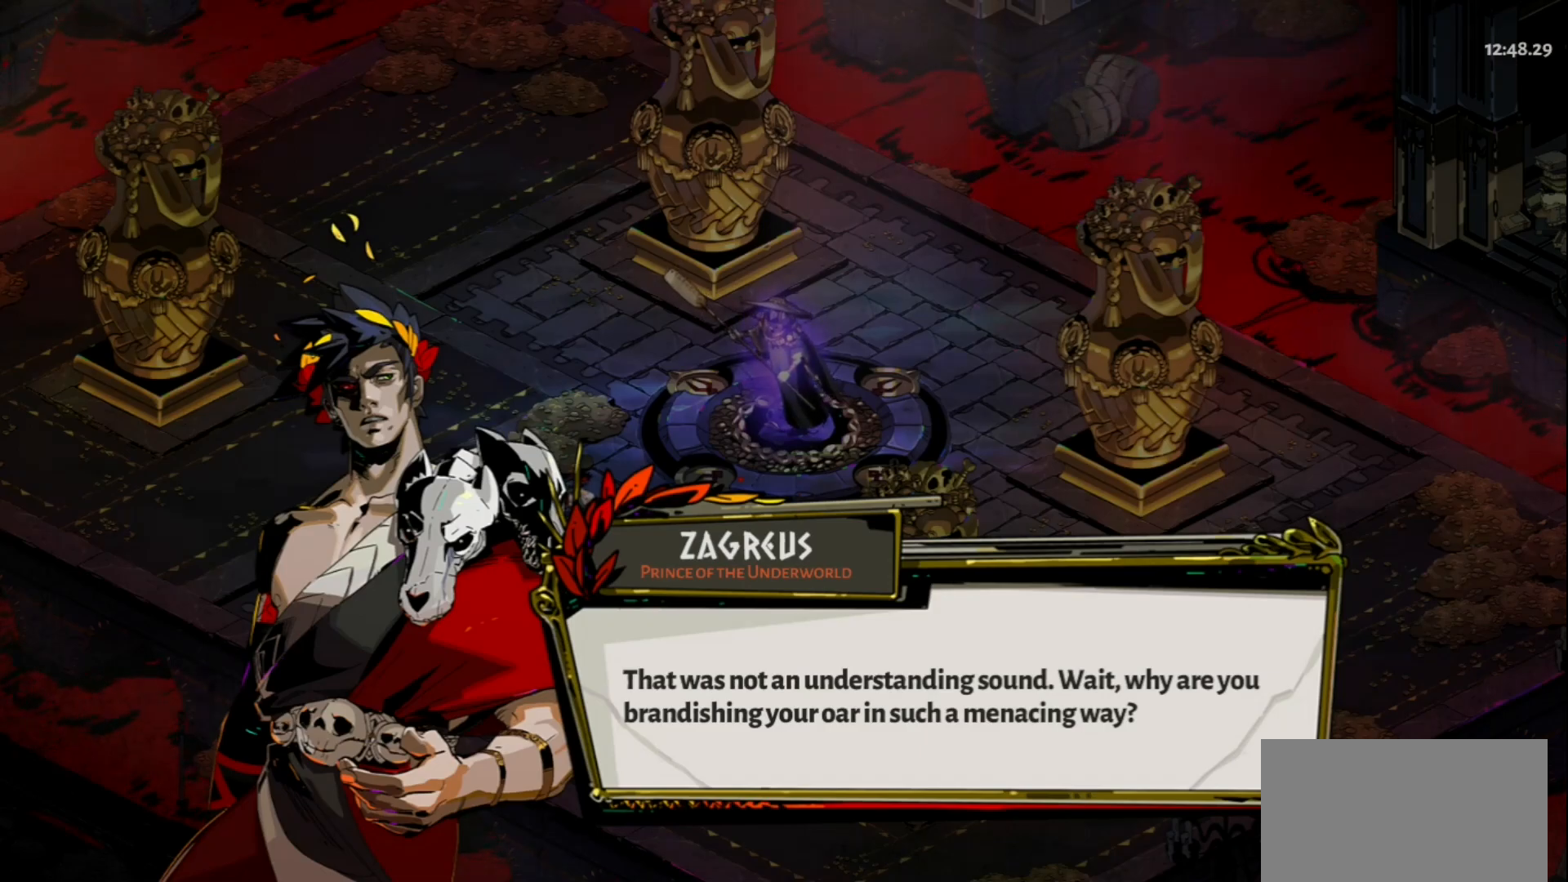
{"keys": [], "mouse": [], "events": []}
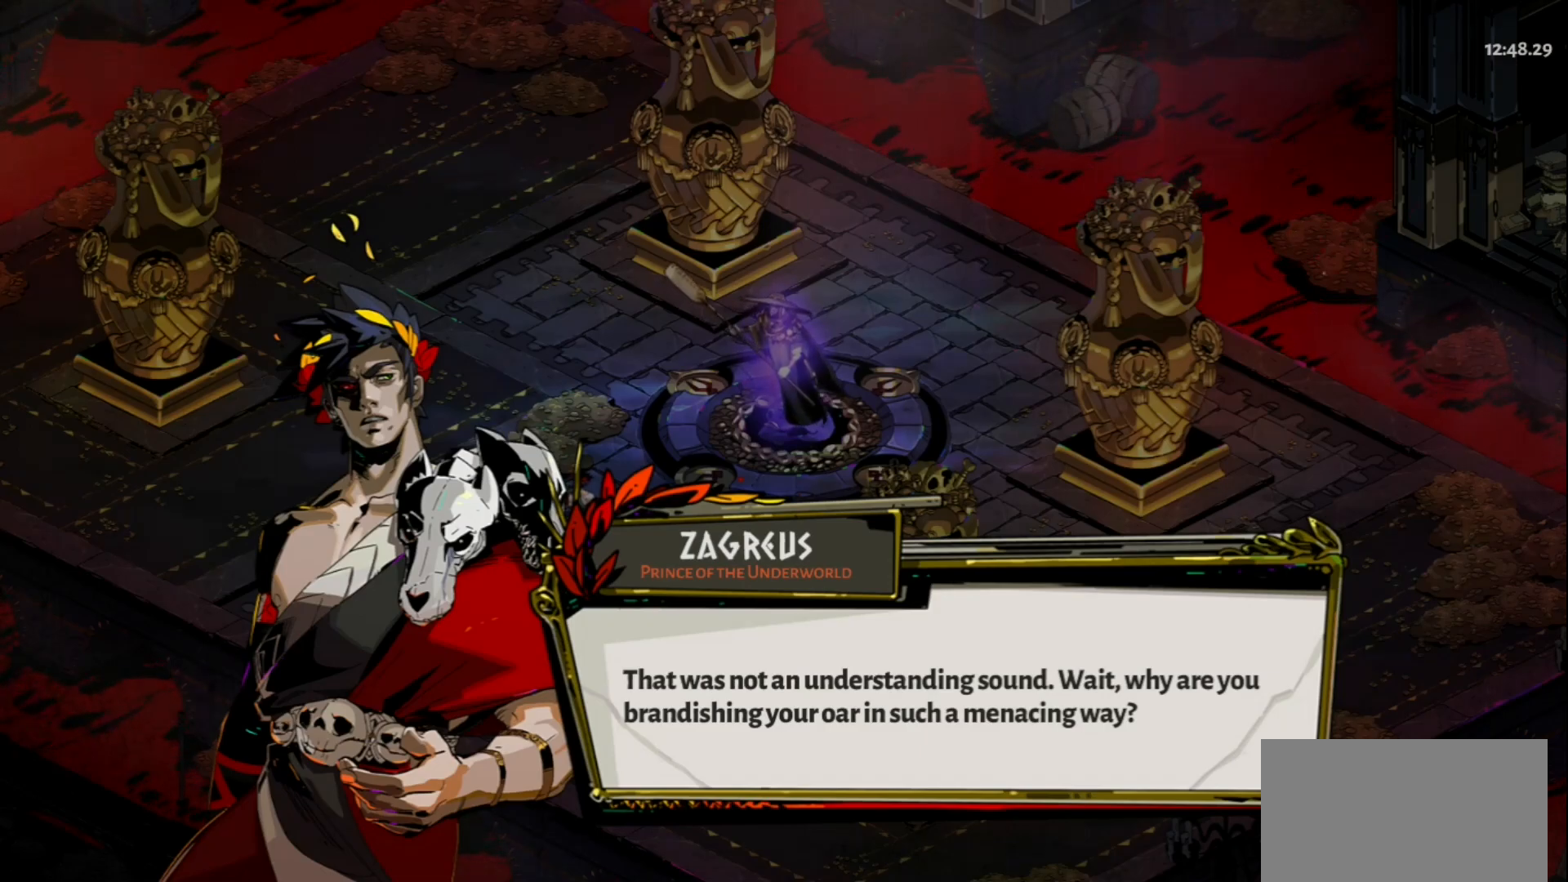
{"keys": [], "mouse": [], "events": []}
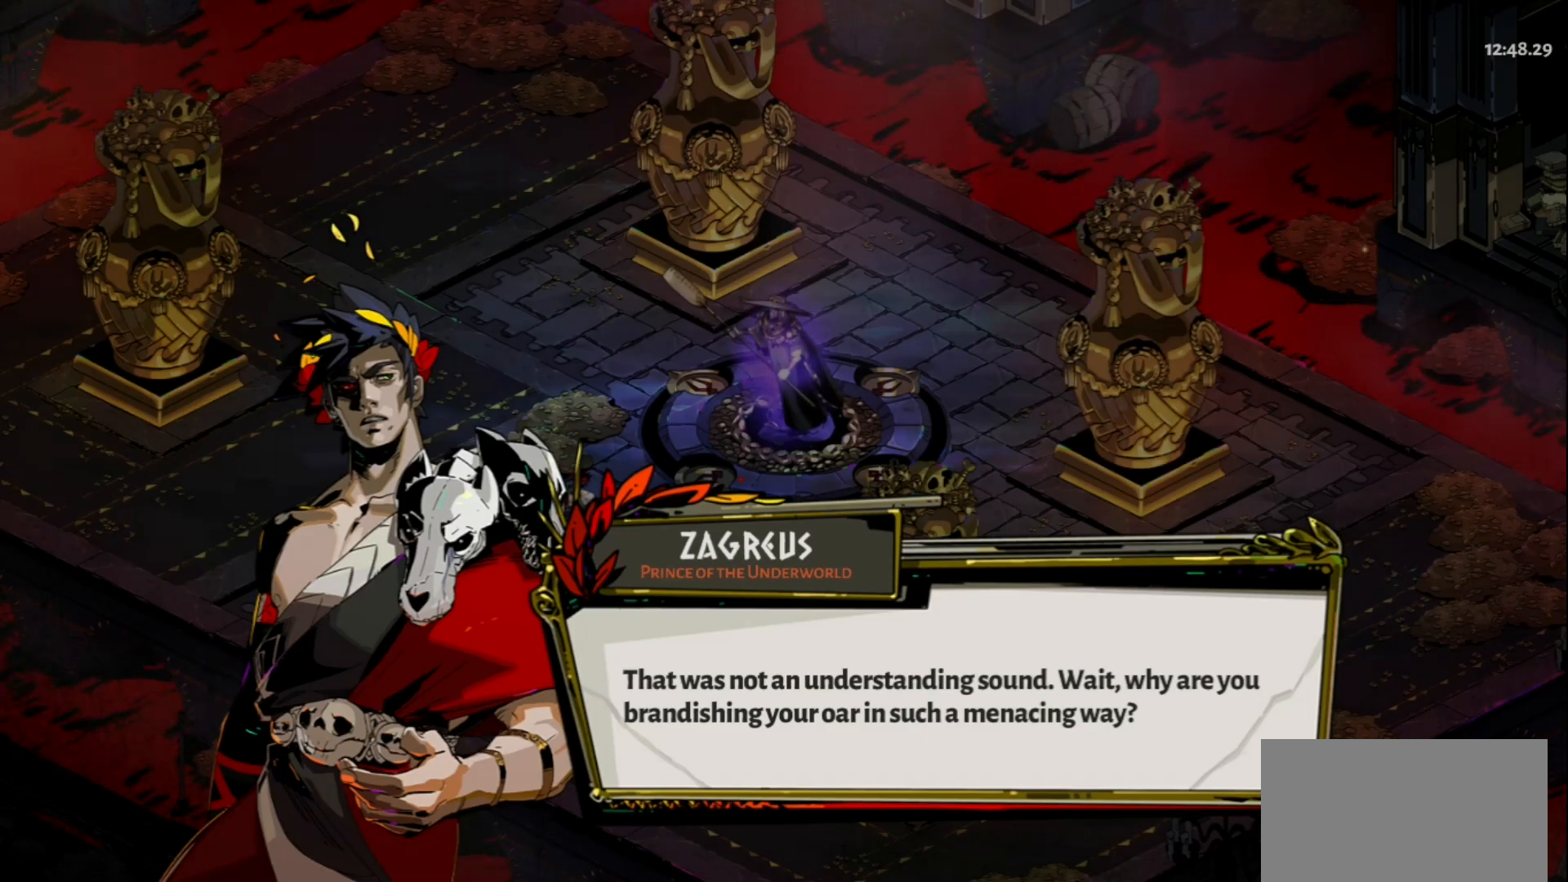
{"keys": [], "mouse": [], "events": []}
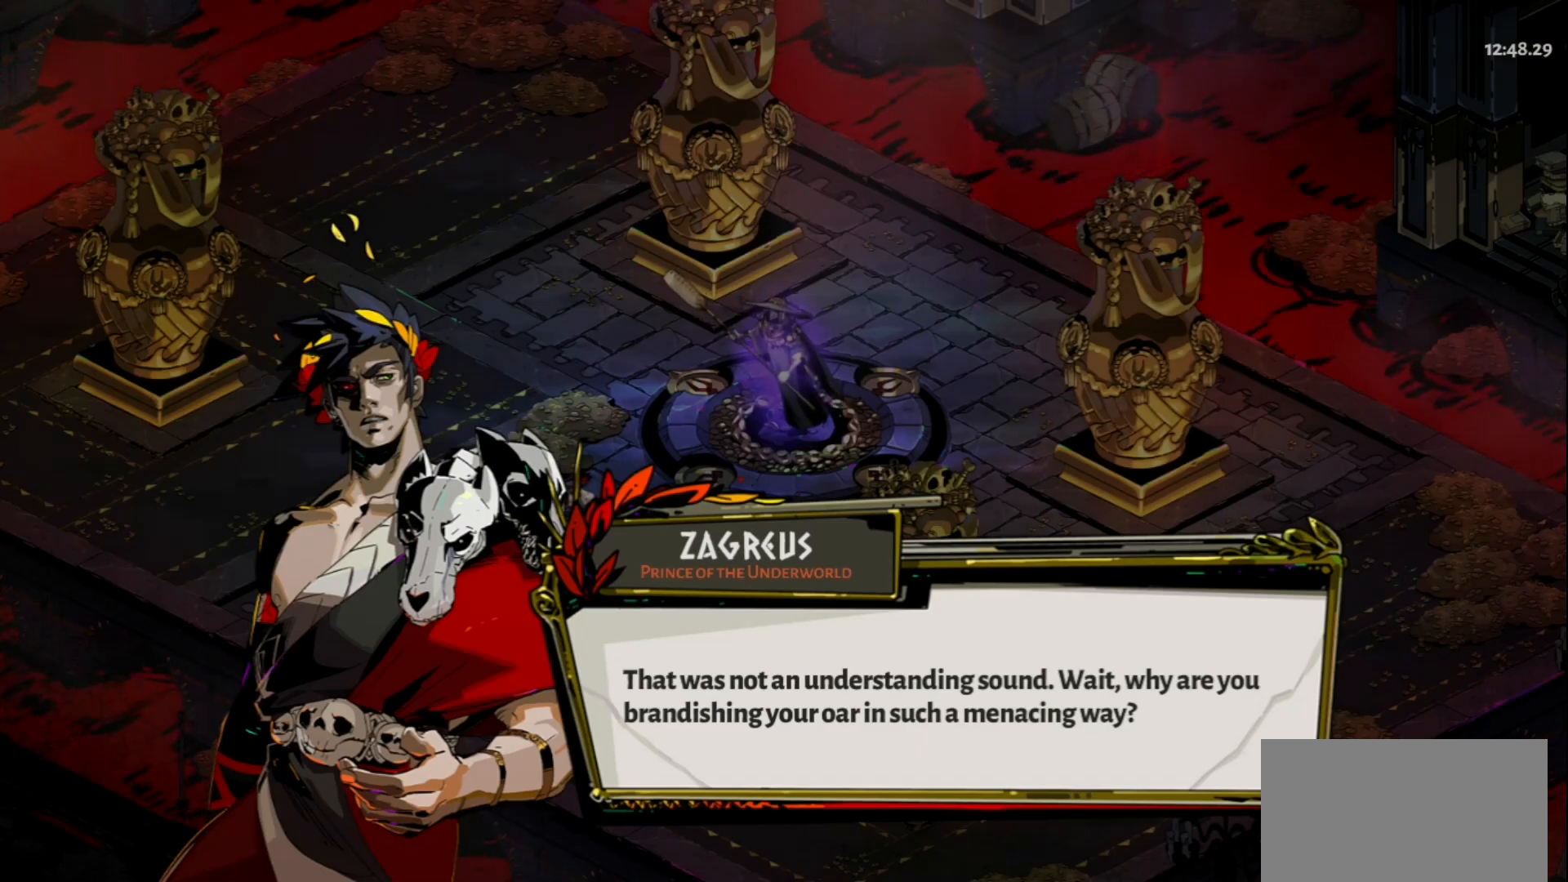
{"keys": [], "mouse": [], "events": []}
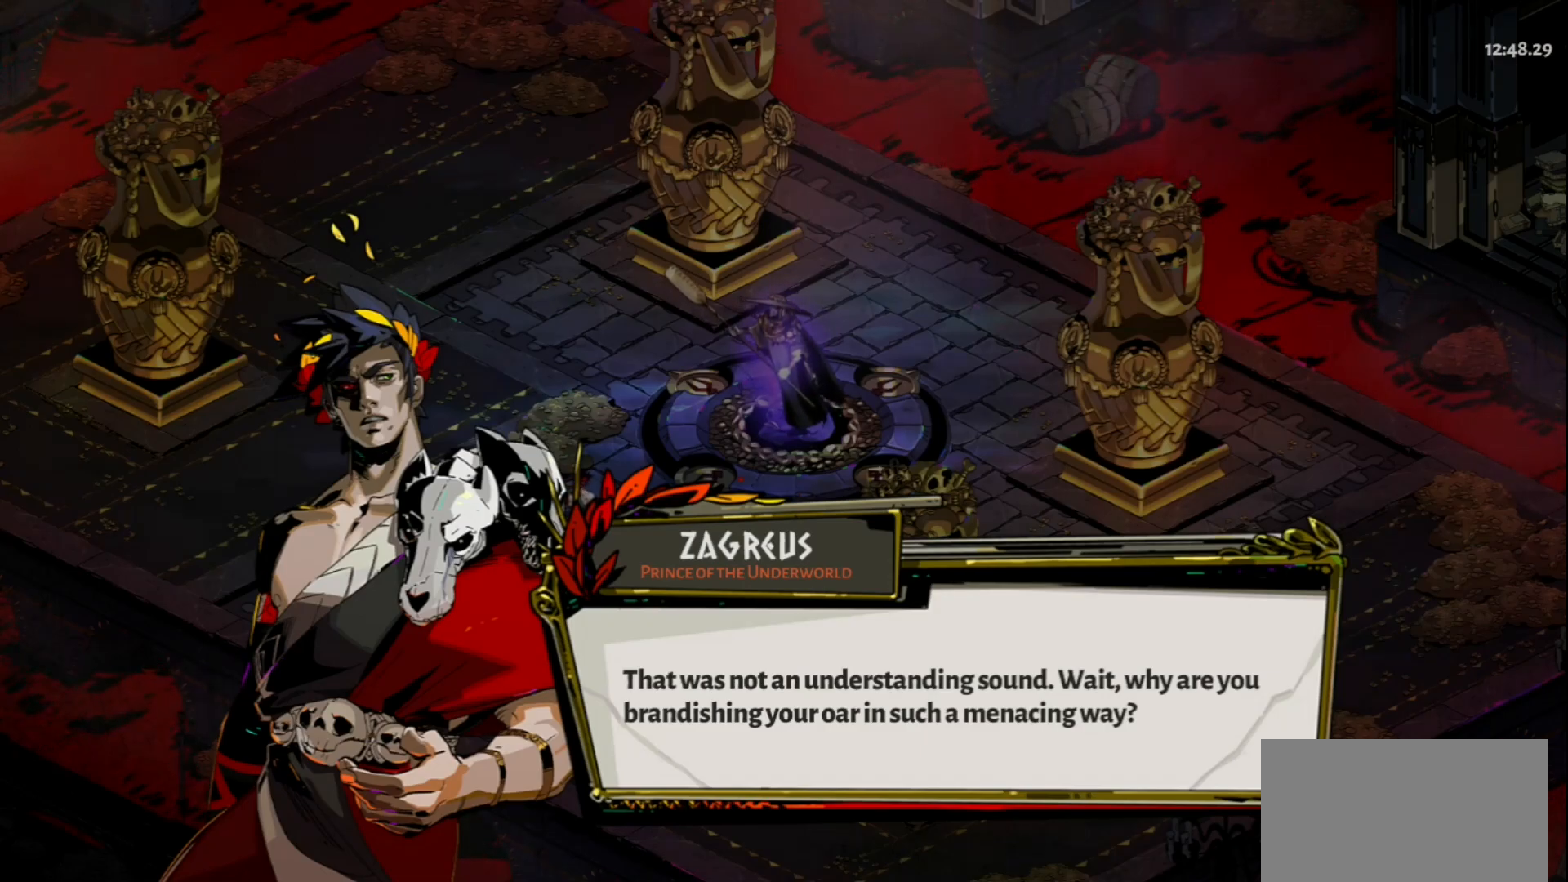
{"keys": [], "mouse": [], "events": []}
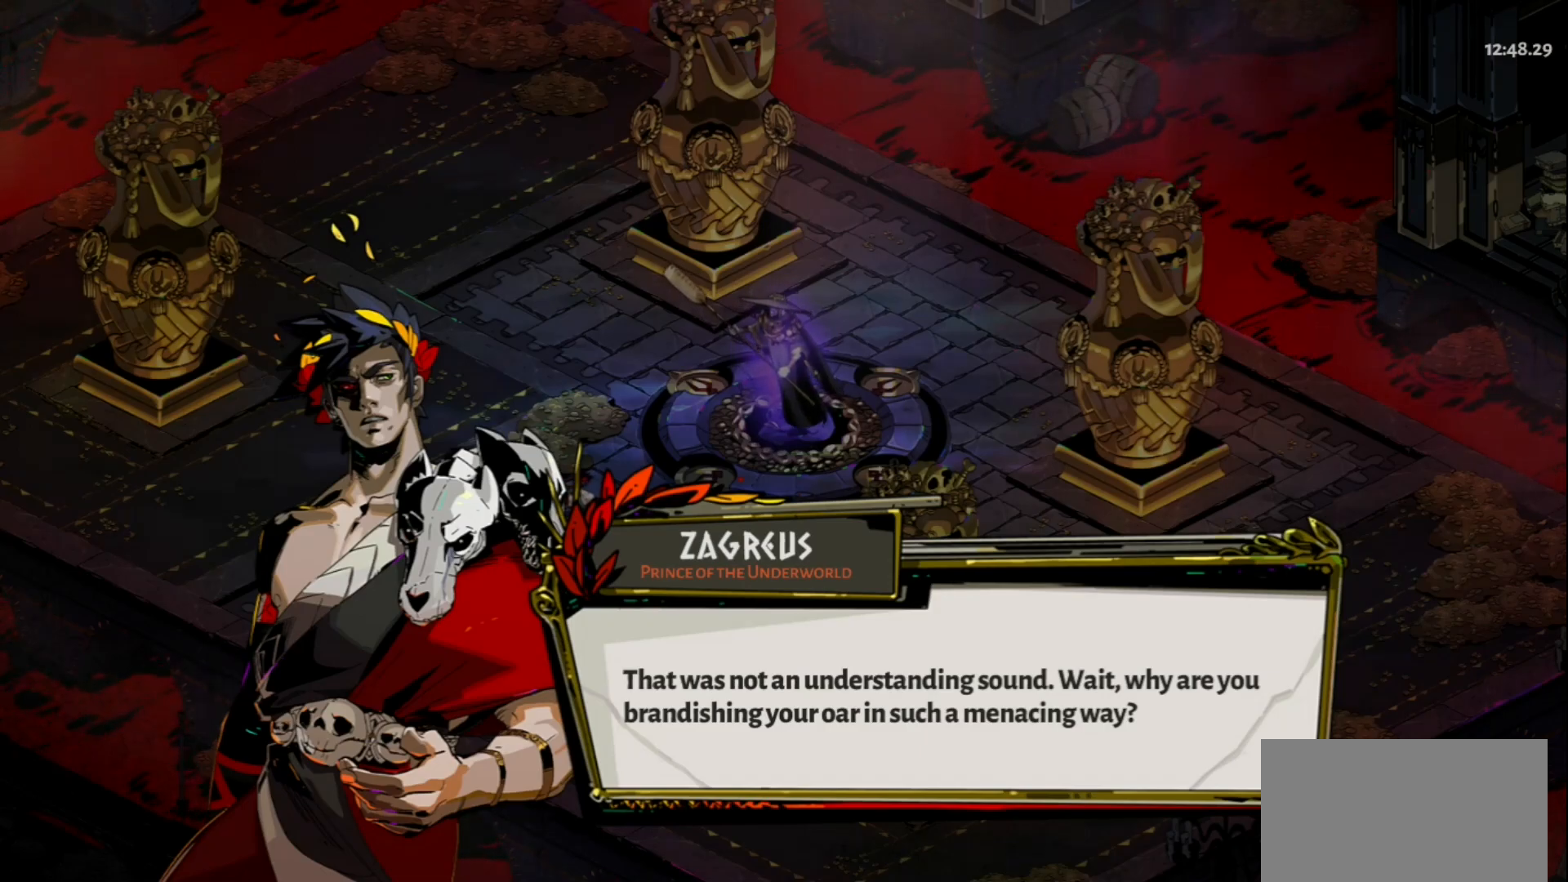
{"keys": [], "mouse": [], "events": [[50, "mouse_left", "down"], [150, "mouse_left", "up"]]}
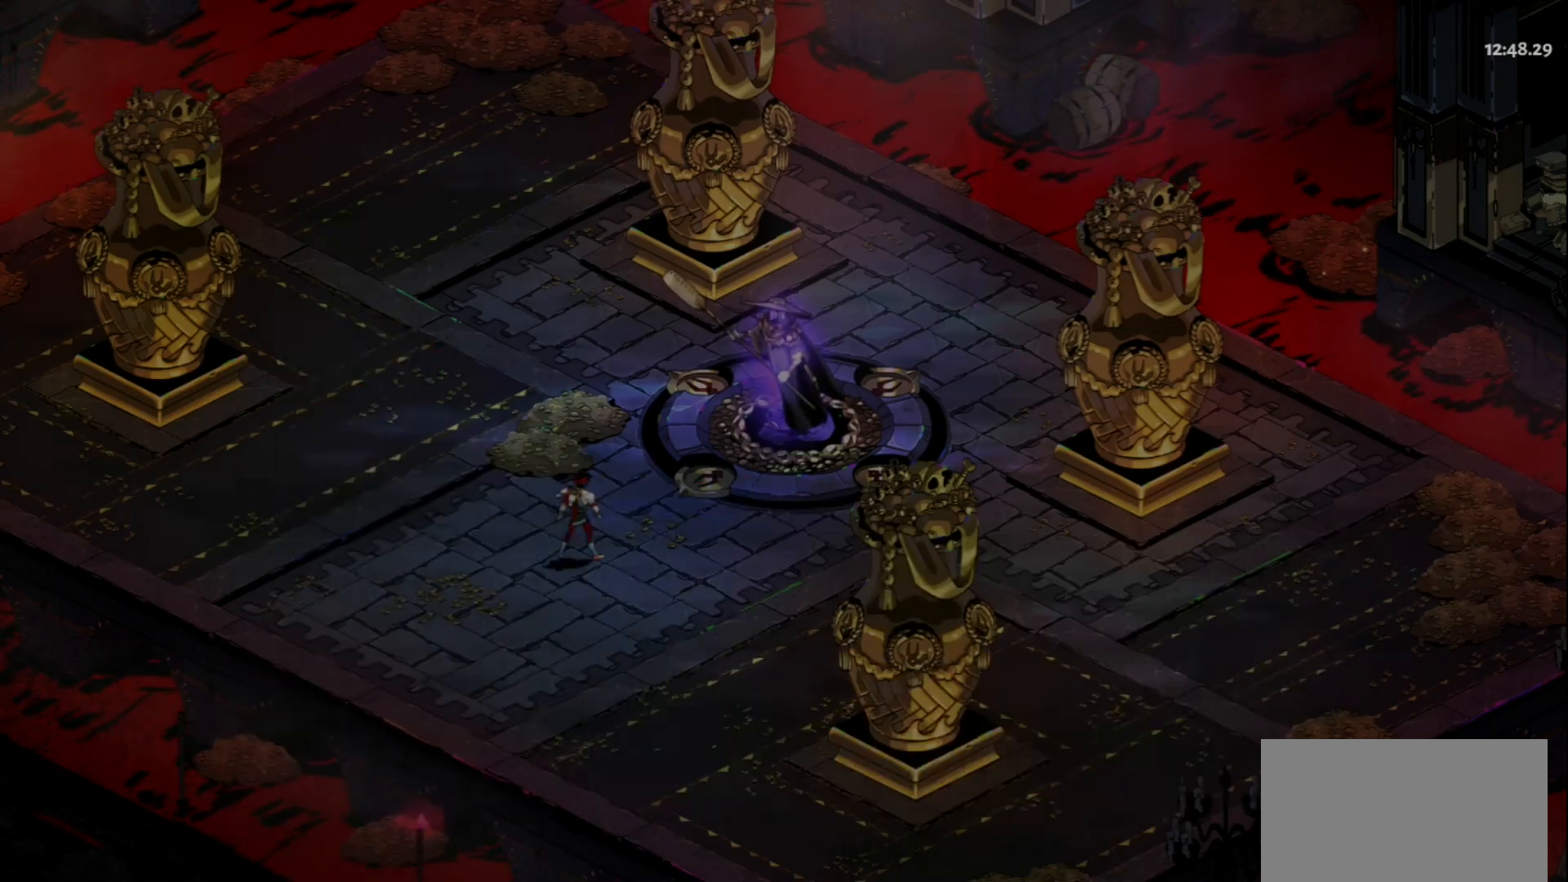
{"keys": ["a"], "mouse": ["left"], "events": [[267, "a", "down"], [400, "space", "down"], [500, "mouse_left", "down"], [500, "space", "up"]]}
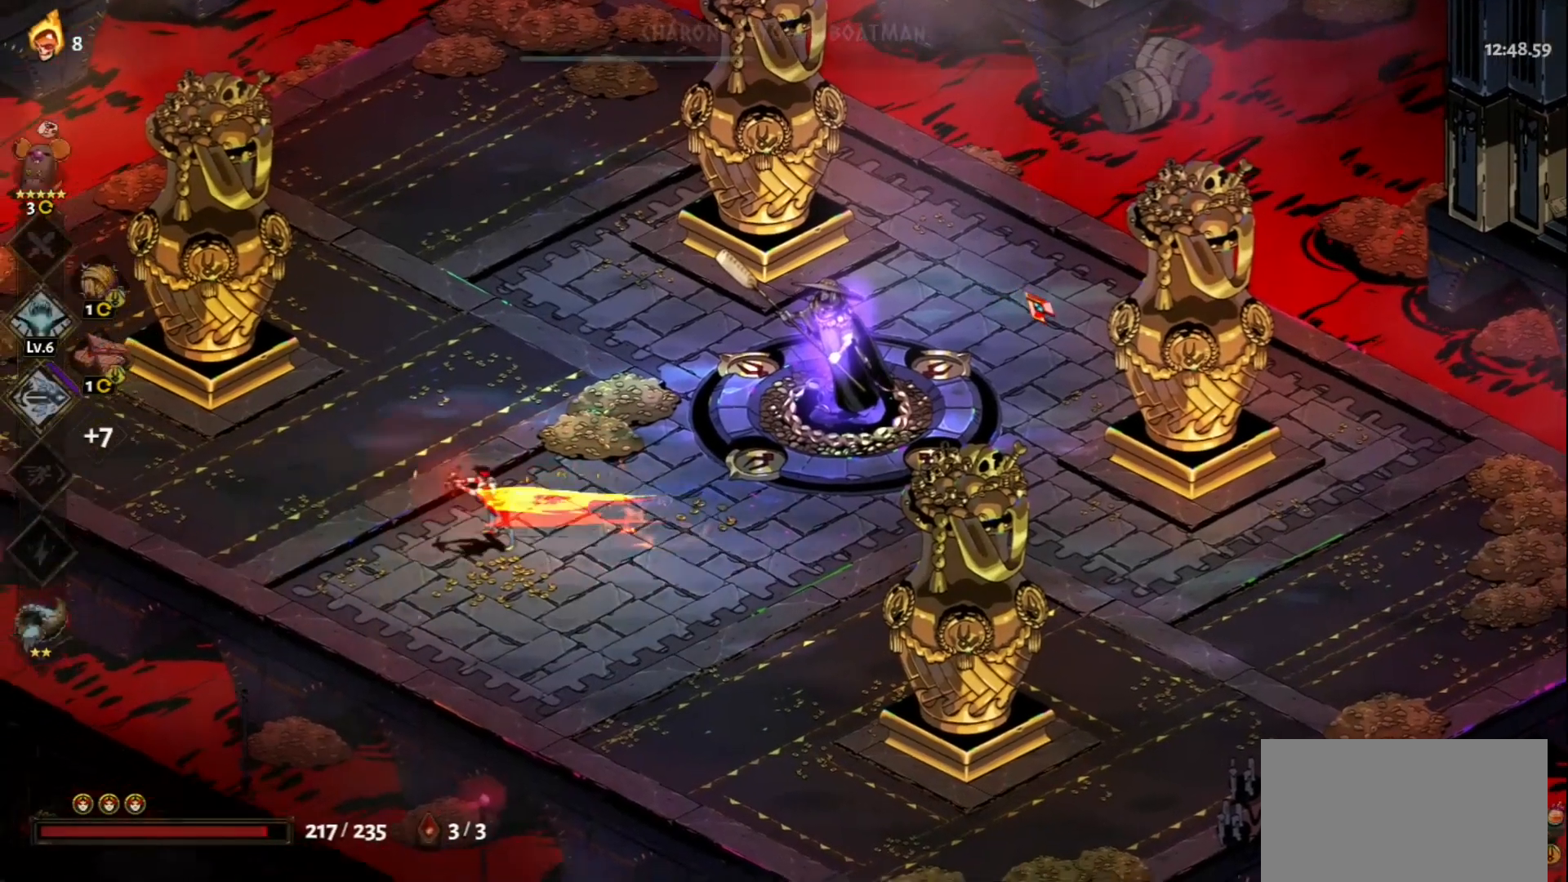
{"keys": [], "mouse": ["left"], "events": [[83, "a", "up"]]}
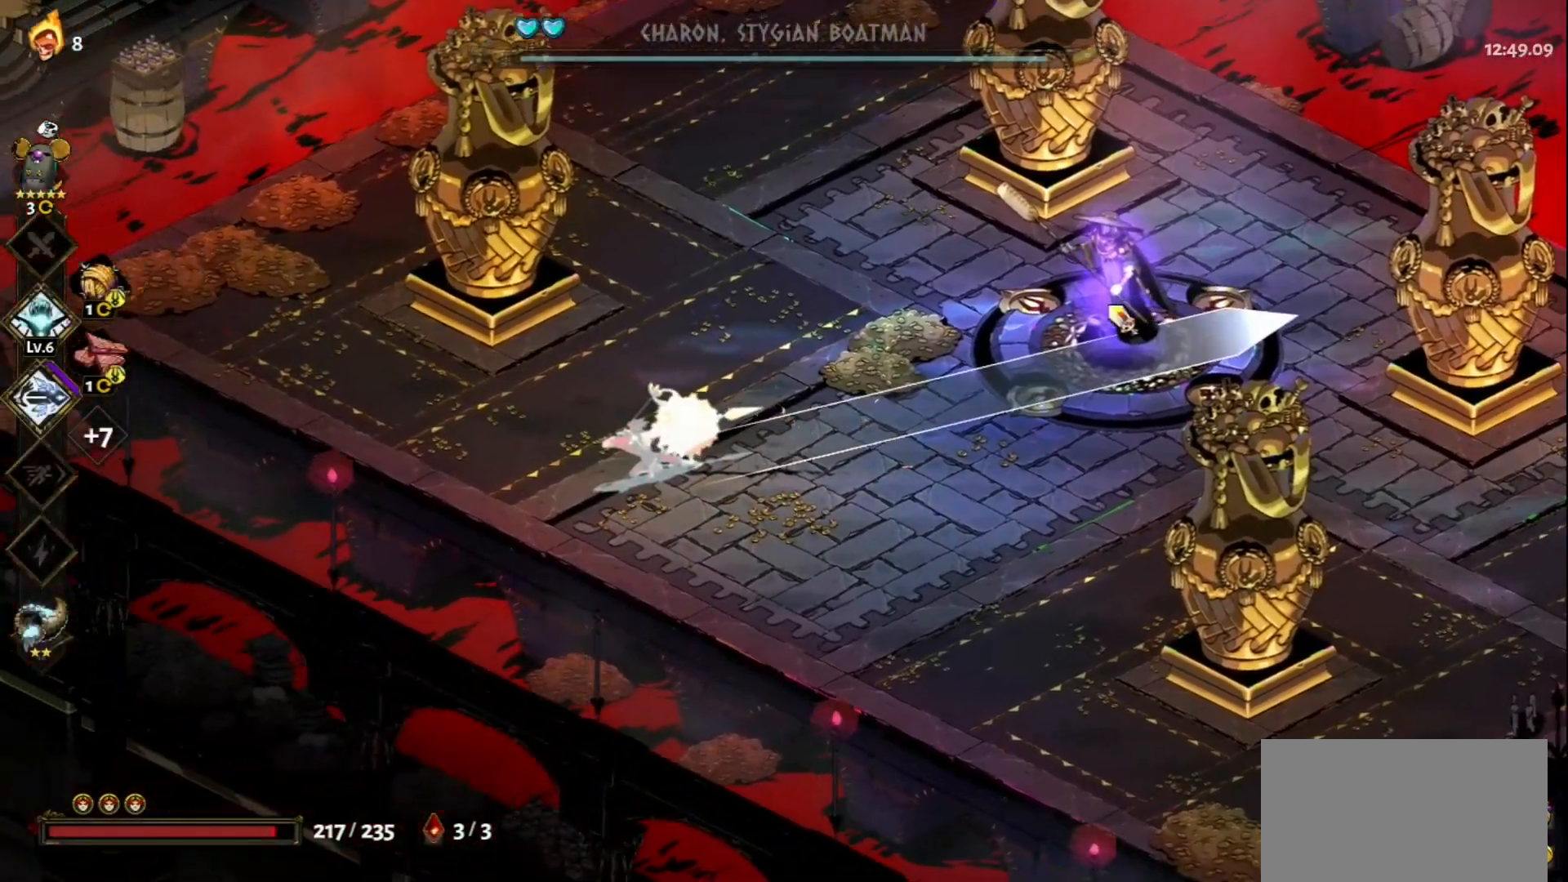
{"keys": ["space", "w"], "mouse": [], "events": [[50, "mouse_left", "up"], [50, "mouse_right", "down"], [150, "mouse_right", "up"], [200, "mouse_right", "down"], [250, "w", "down"], [283, "mouse_right", "up"], [350, "mouse_right", "down"], [433, "mouse_right", "up"], [433, "space", "down"]]}
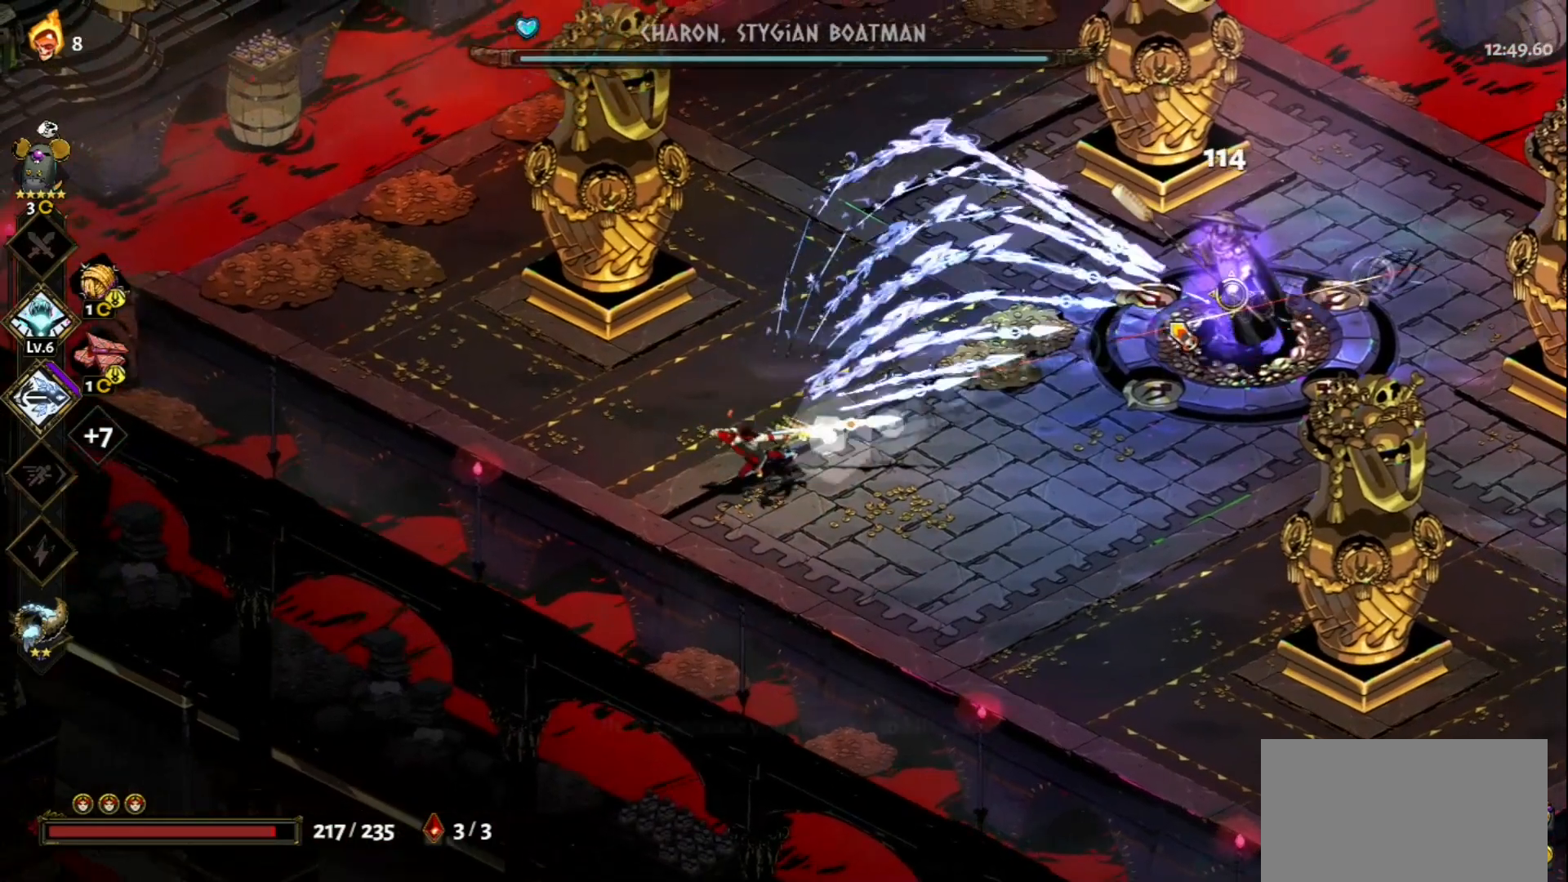
{"keys": [], "mouse": ["left"], "events": [[17, "space", "up"], [117, "space", "down"], [217, "mouse_left", "down"], [217, "space", "up"], [267, "w", "up"]]}
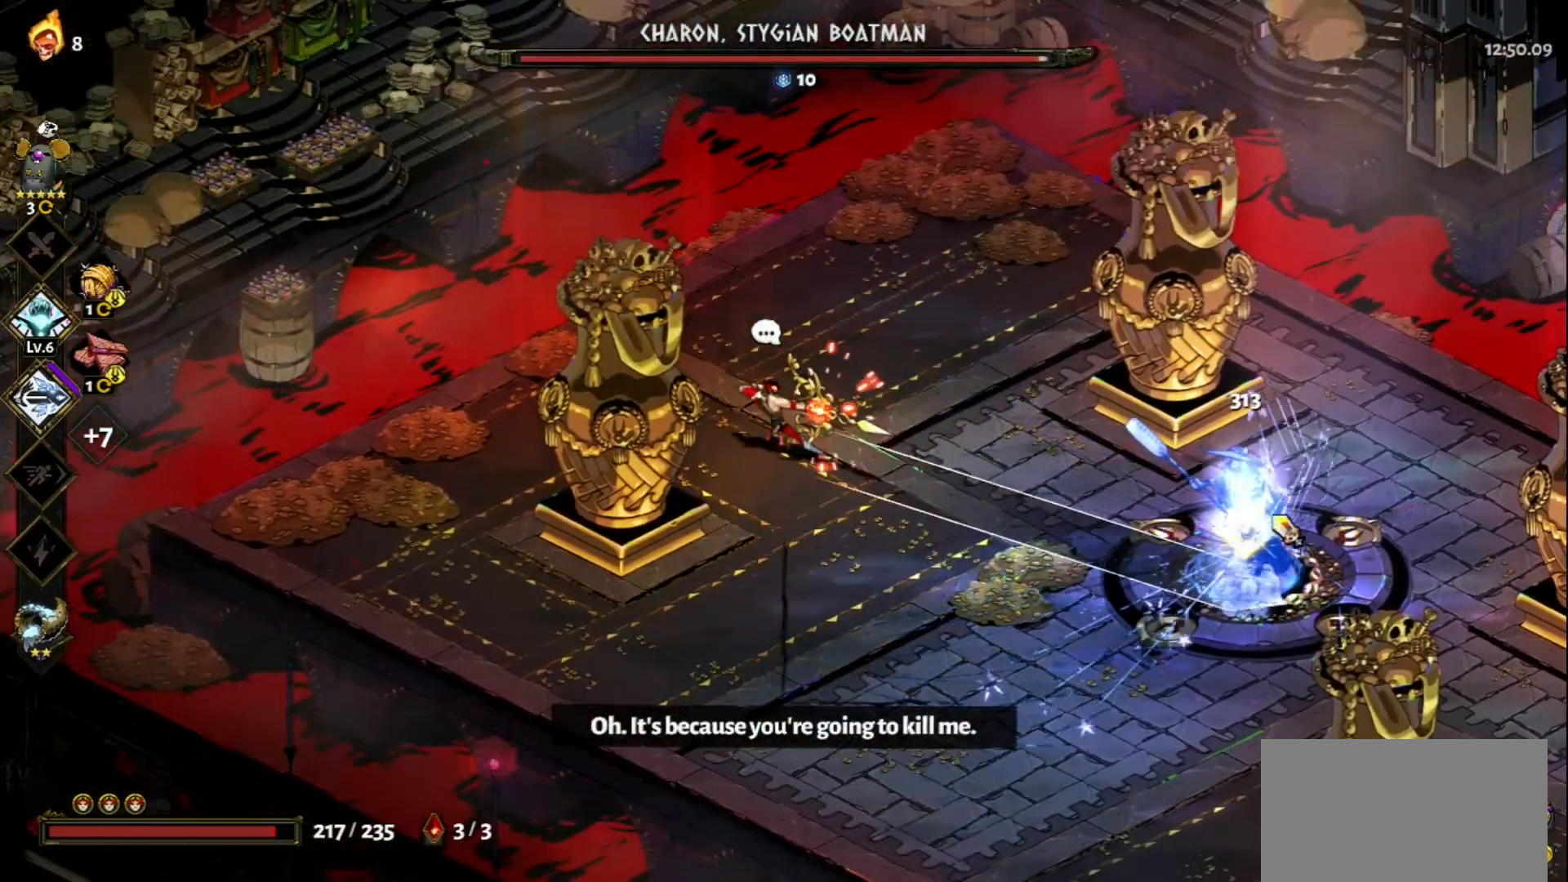
{"keys": ["s", "space"], "mouse": ["right"], "events": [[183, "mouse_left", "up"], [183, "mouse_right", "down"], [283, "mouse_right", "up"], [283, "s", "down"], [317, "mouse_right", "down"], [417, "mouse_right", "up"], [467, "mouse_right", "down"], [467, "space", "down"]]}
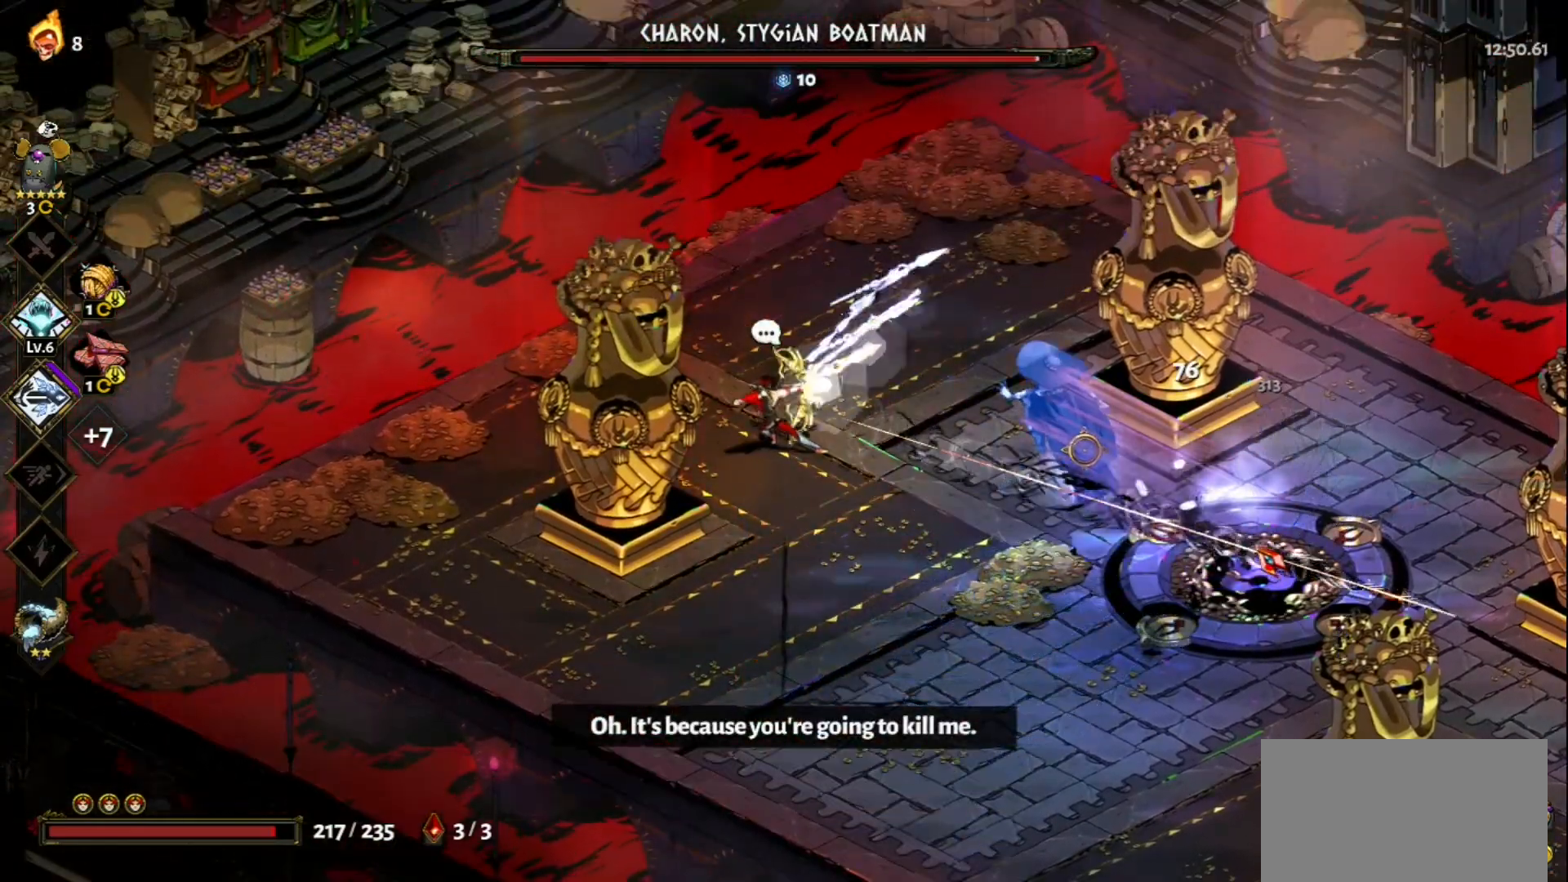
{"keys": ["d", "s"], "mouse": ["left"], "events": [[50, "mouse_right", "up"], [50, "space", "up"], [150, "space", "down"], [250, "space", "up"], [333, "mouse_left", "down"], [433, "d", "down"]]}
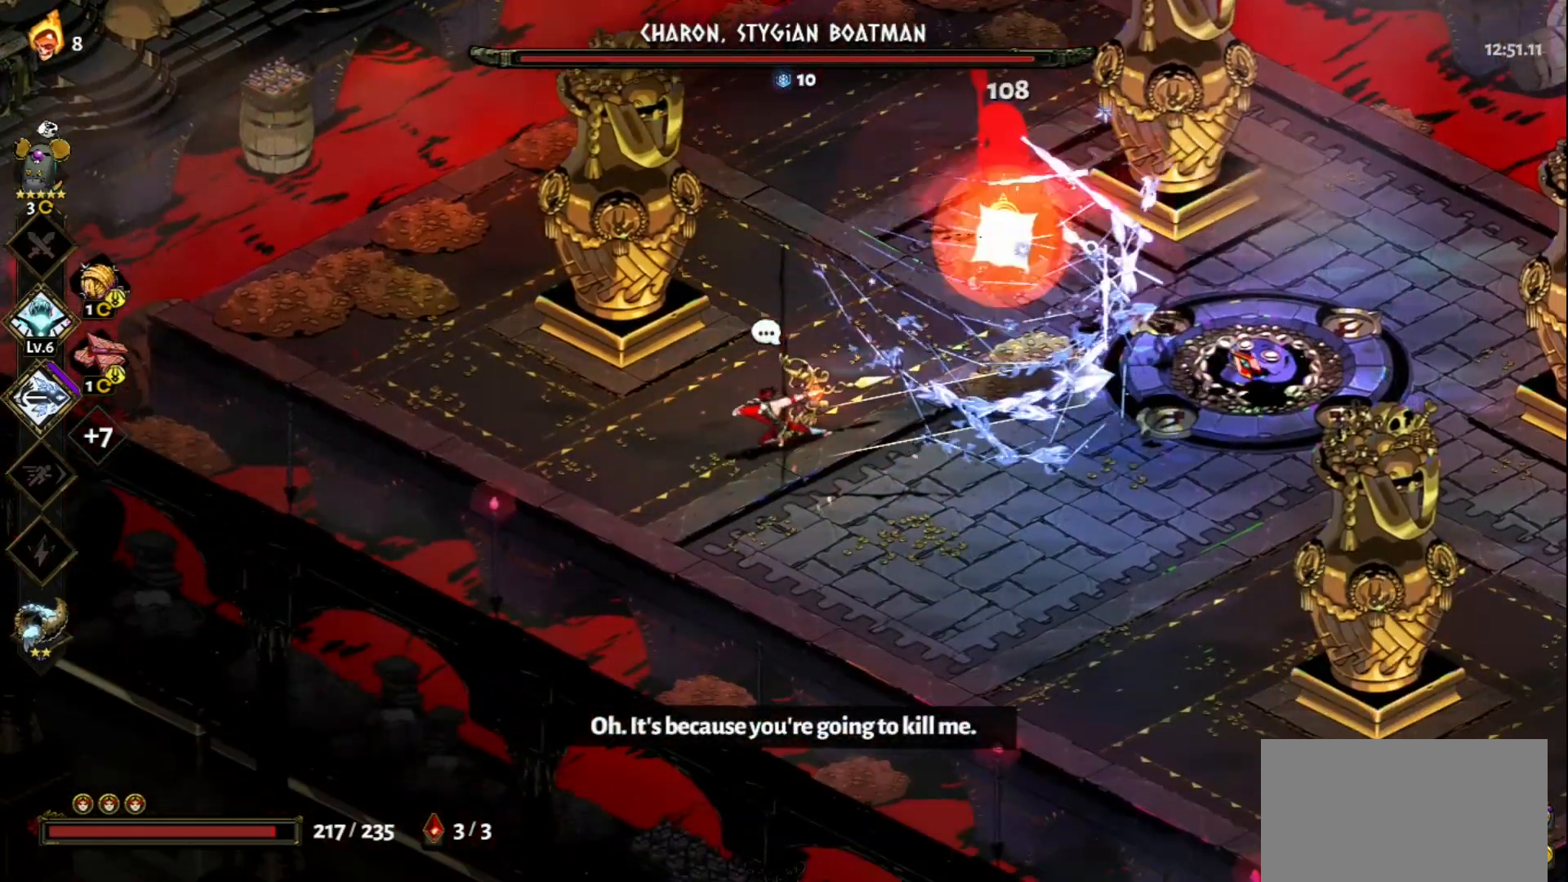
{"keys": ["d", "s", "space"], "mouse": ["left"], "events": [[33, "mouse_left", "up"], [167, "mouse_left", "down"], [500, "space", "down"]]}
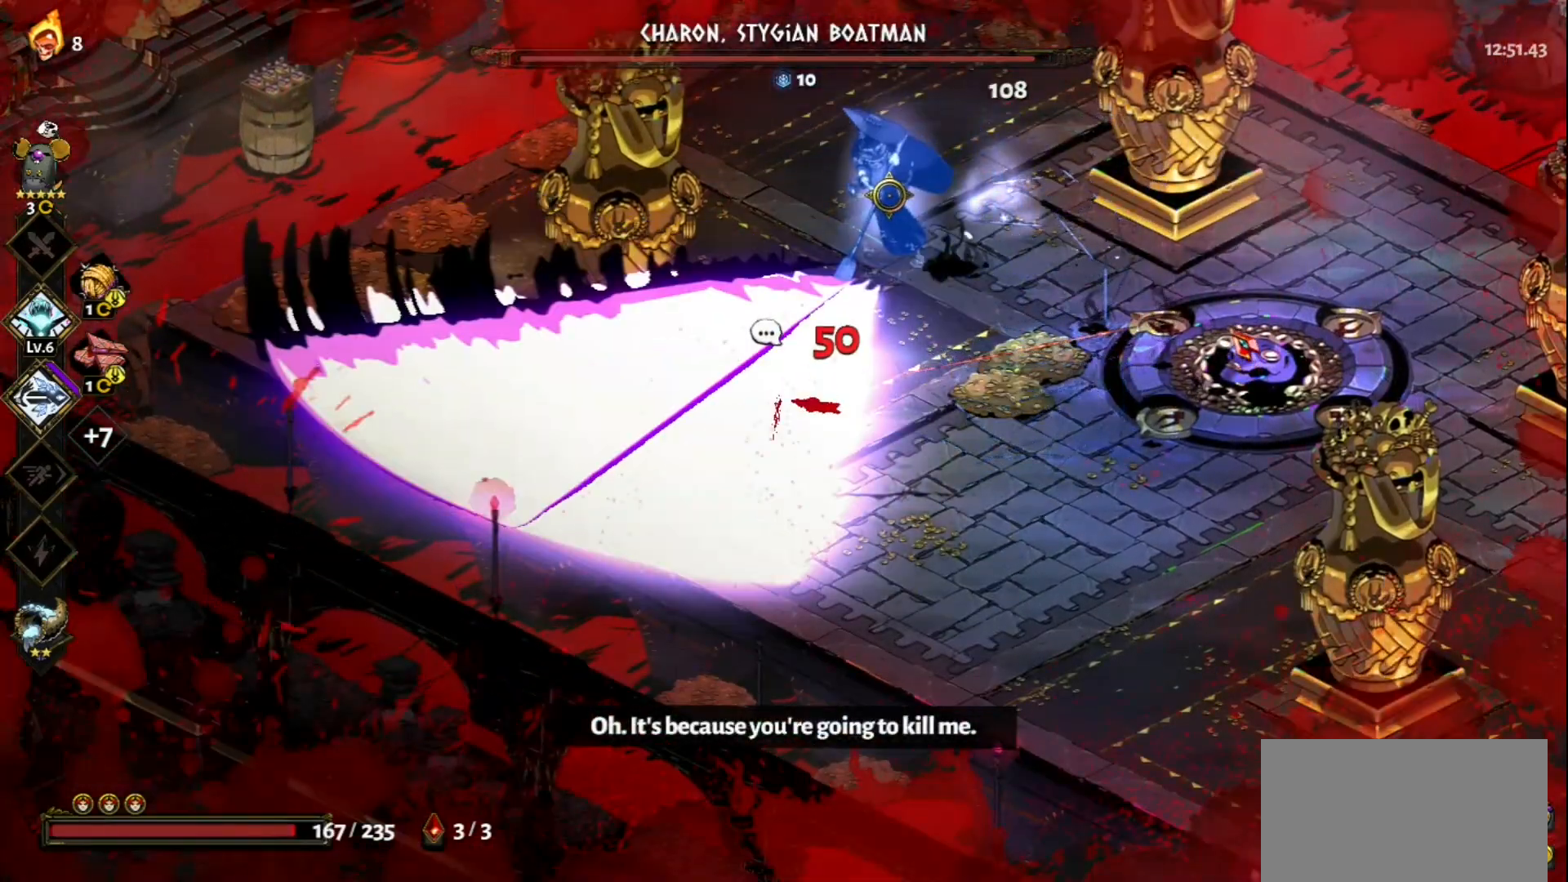
{"keys": ["d"], "mouse": ["left"], "events": [[50, "mouse_left", "up"], [133, "space", "up"], [233, "space", "down"], [317, "mouse_left", "down"], [317, "space", "up"], [367, "s", "up"]]}
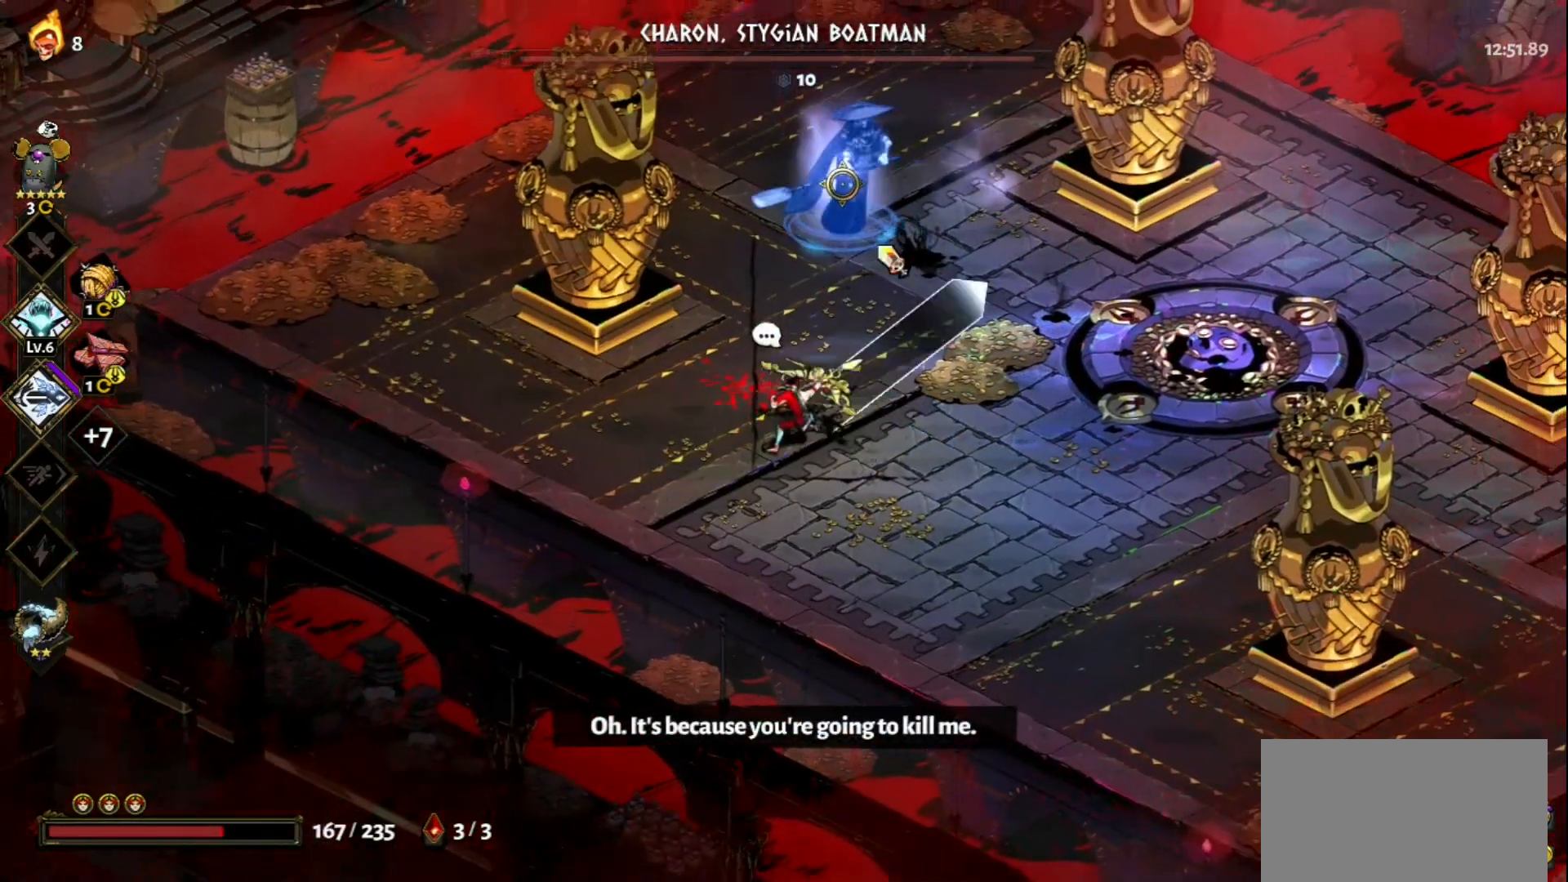
{"keys": ["d", "s"], "mouse": [], "events": [[200, "s", "down"], [250, "mouse_left", "up"], [250, "mouse_right", "down"], [333, "mouse_right", "up"], [333, "space", "down"], [383, "mouse_right", "down"], [433, "space", "up"], [483, "mouse_right", "up"]]}
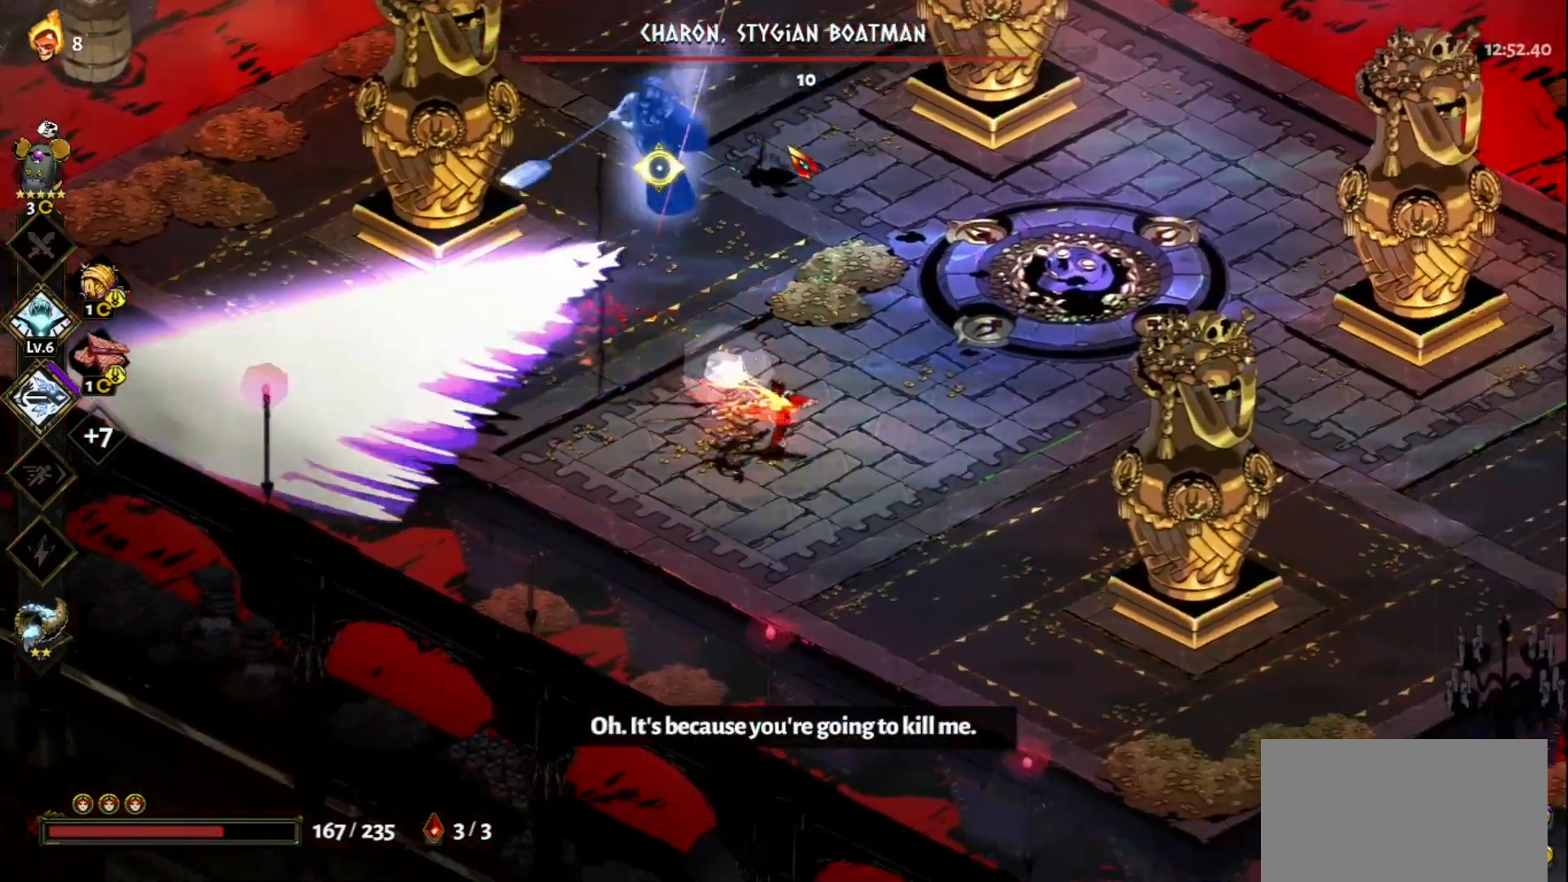
{"keys": ["d"], "mouse": [], "events": [[33, "space", "down"], [117, "space", "up"], [350, "space", "down"], [450, "space", "up"], [500, "s", "up"]]}
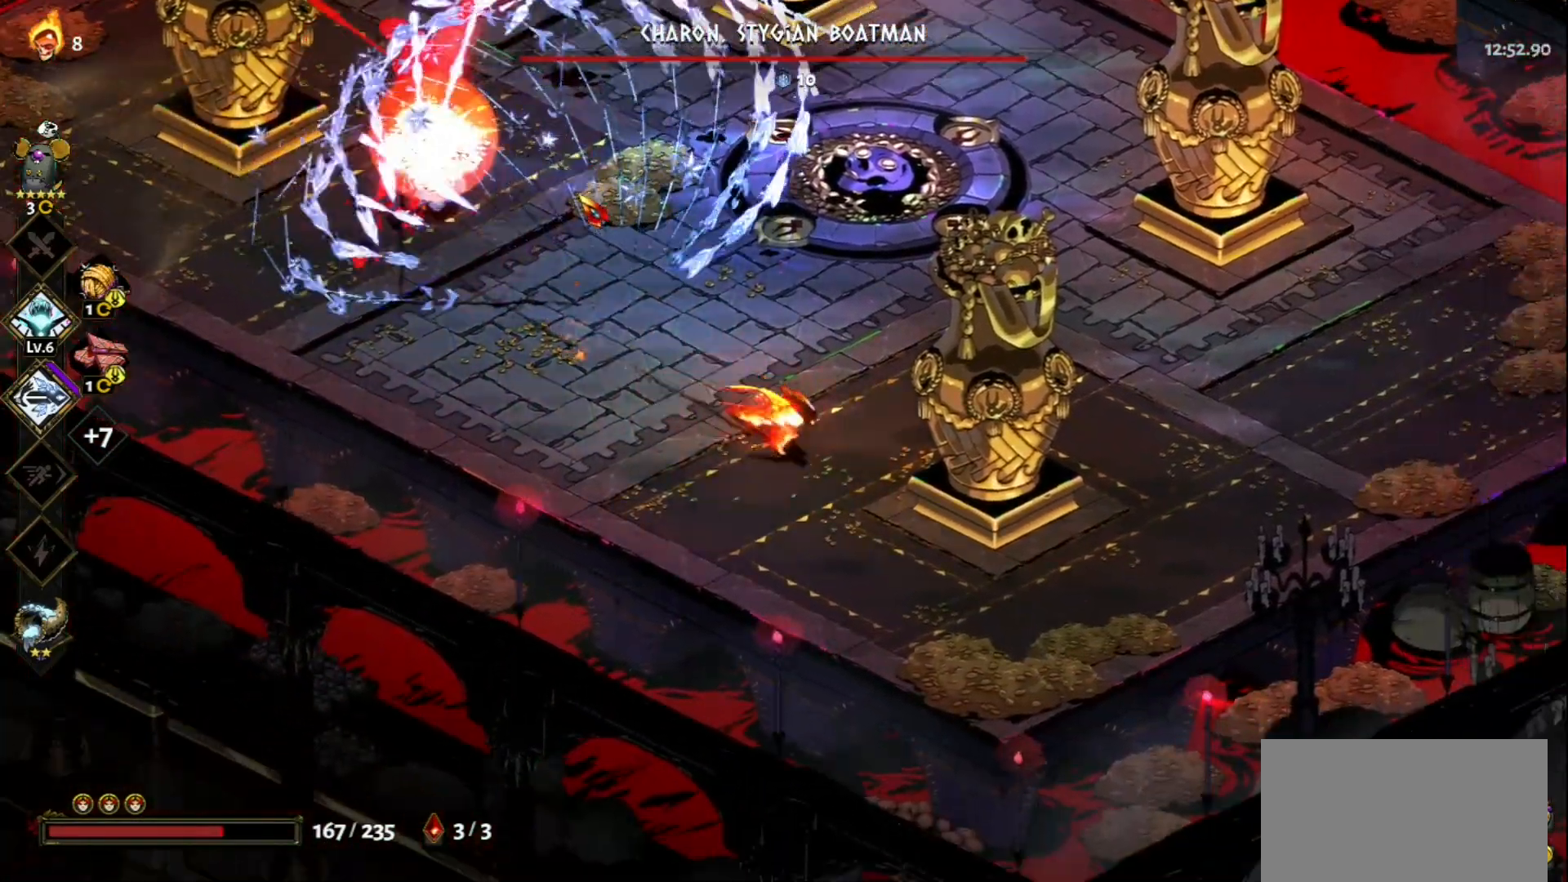
{"keys": ["d", "w"], "mouse": [], "events": [[133, "w", "down"], [283, "space", "down"], [367, "space", "up"]]}
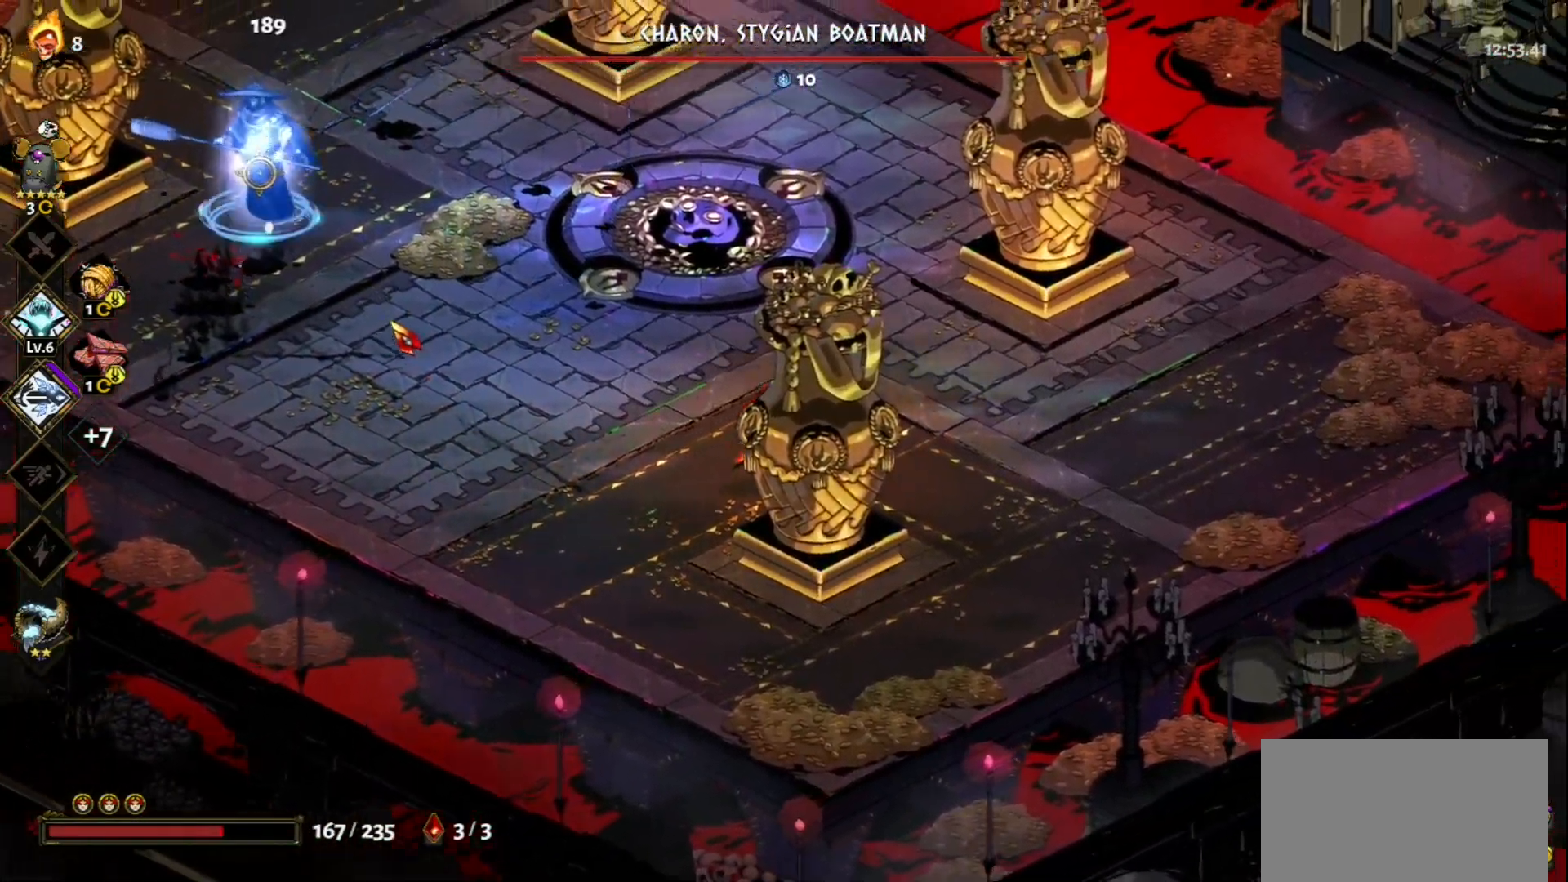
{"keys": ["w"], "mouse": ["left"], "events": [[17, "space", "down"], [150, "d", "up"], [150, "space", "up"], [200, "mouse_left", "down"]]}
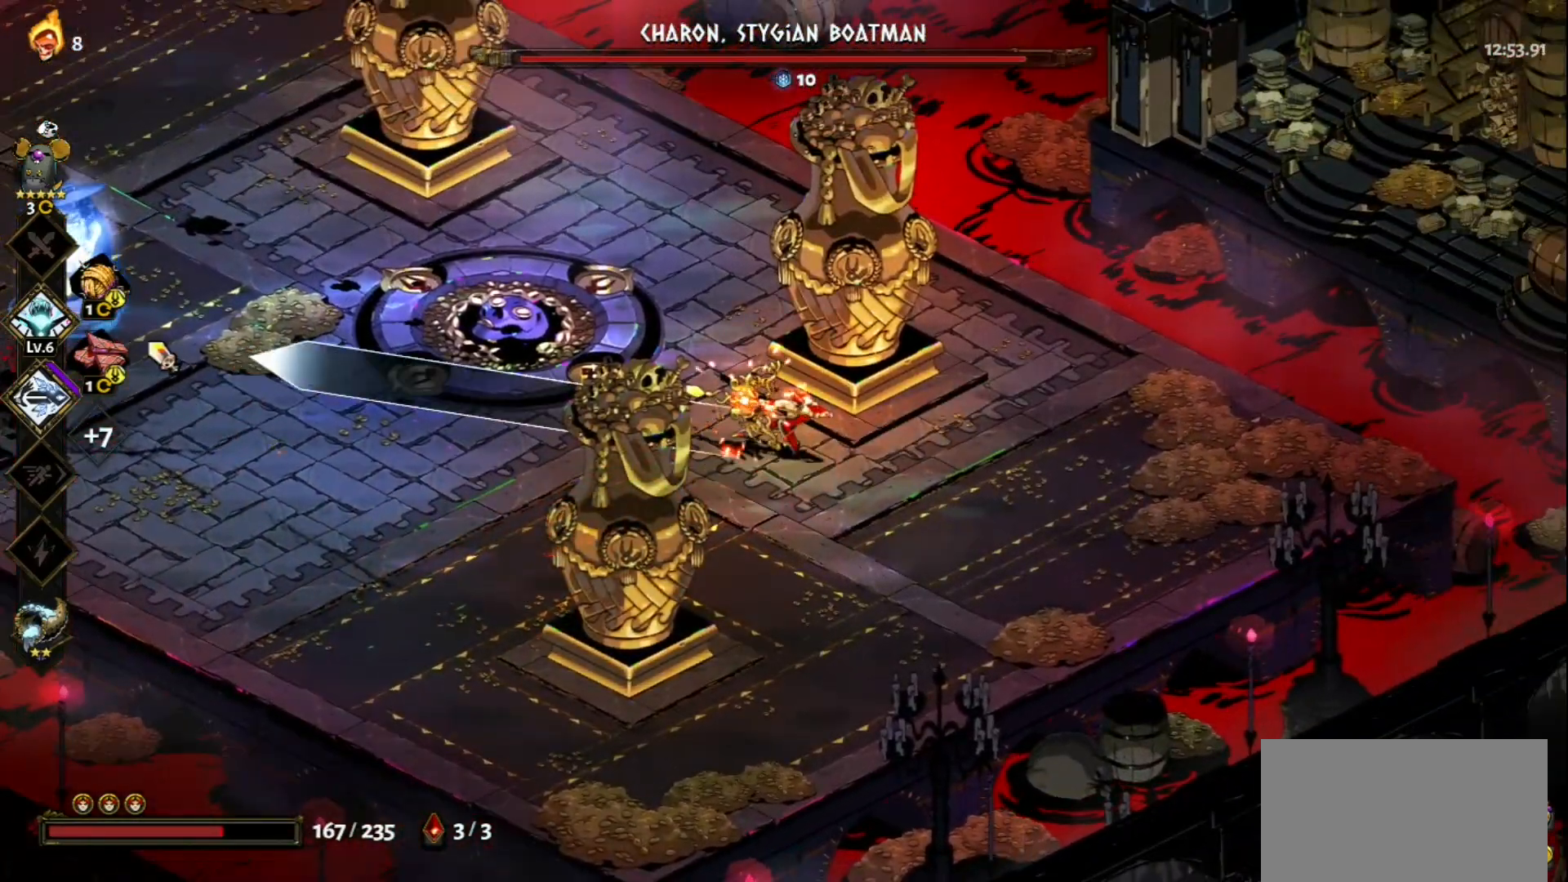
{"keys": ["a", "w"], "mouse": [], "events": [[217, "mouse_left", "up"], [217, "mouse_right", "down"], [300, "mouse_right", "up"], [400, "mouse_right", "down"], [500, "a", "down"], [500, "mouse_right", "up"]]}